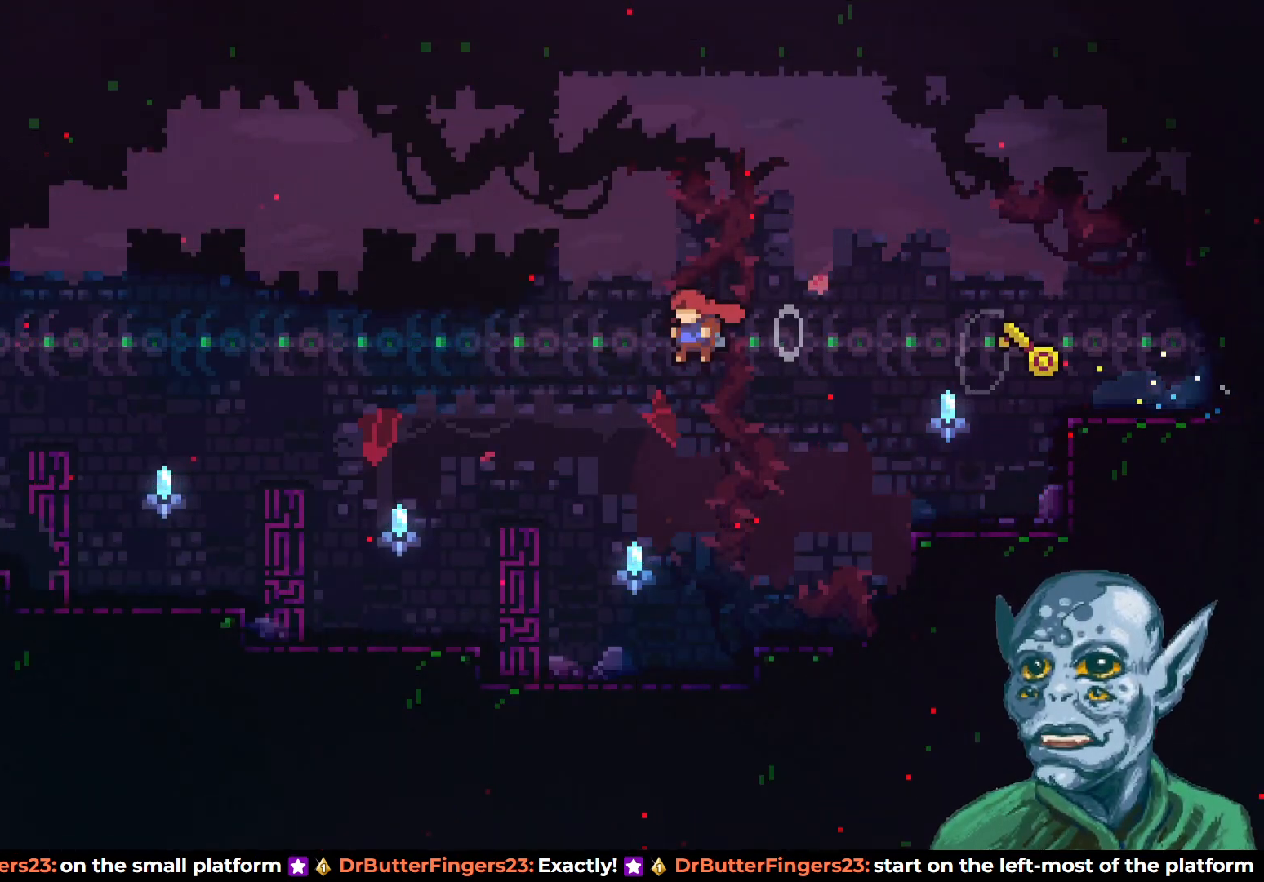
Gameplay with a controller (PlayStation layout); each line is a JSON object with the inputs held at the frame after it. "events" lists button and stick changes between this image and that frame as [ms after this image, input, new state], when the widget could be followed in between.
{"buttons": ["CROSS", "DPAD_UP", "DPAD_LEFT"], "left_stick": "center", "right_stick": "center", "events": [[317, "CROSS", "up"], [483, "CROSS", "down"]]}
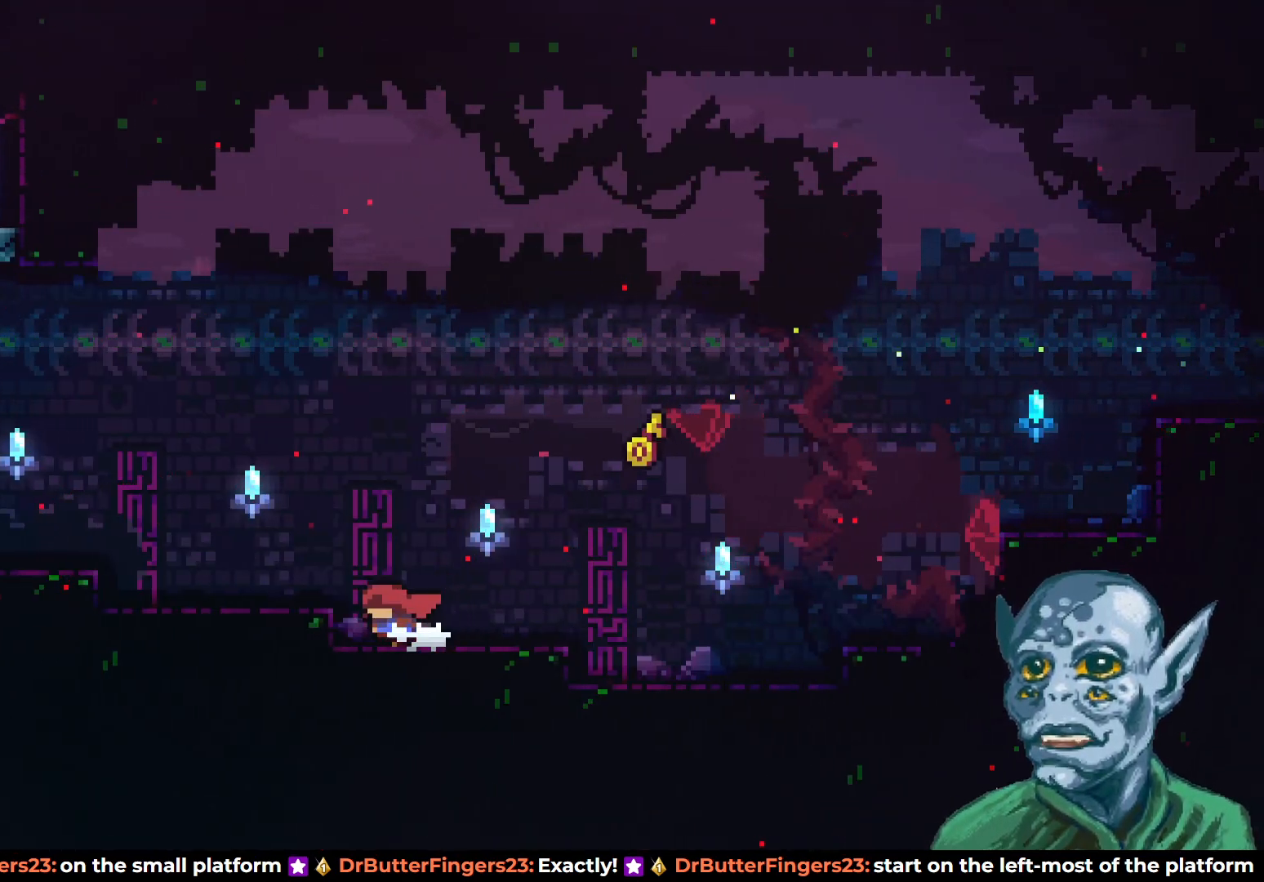
{"buttons": ["DPAD_LEFT"], "left_stick": "center", "right_stick": "center", "events": [[183, "CROSS", "up"], [200, "DPAD_UP", "up"]]}
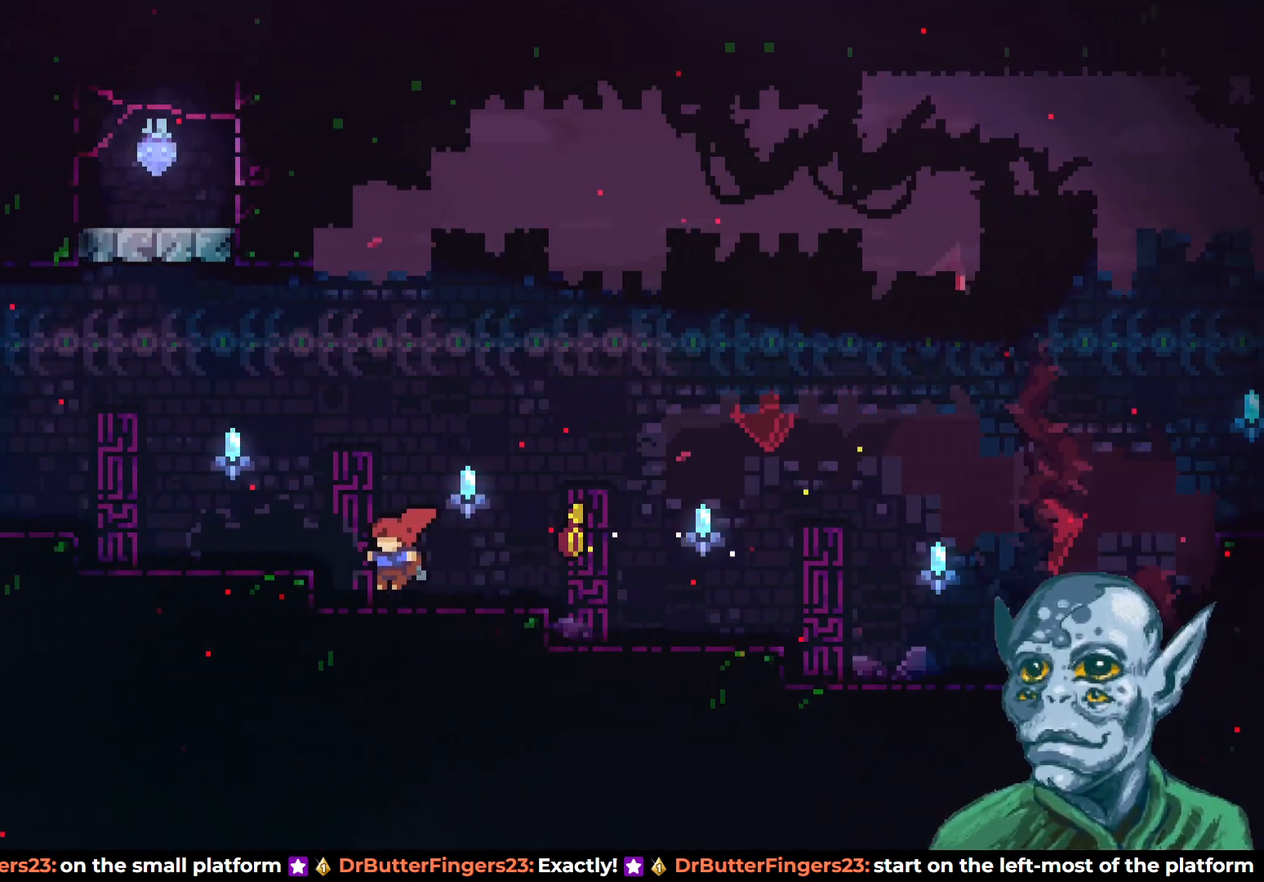
{"buttons": ["DPAD_LEFT"], "left_stick": "center", "right_stick": "center", "events": [[67, "CROSS", "down"], [267, "CROSS", "up"]]}
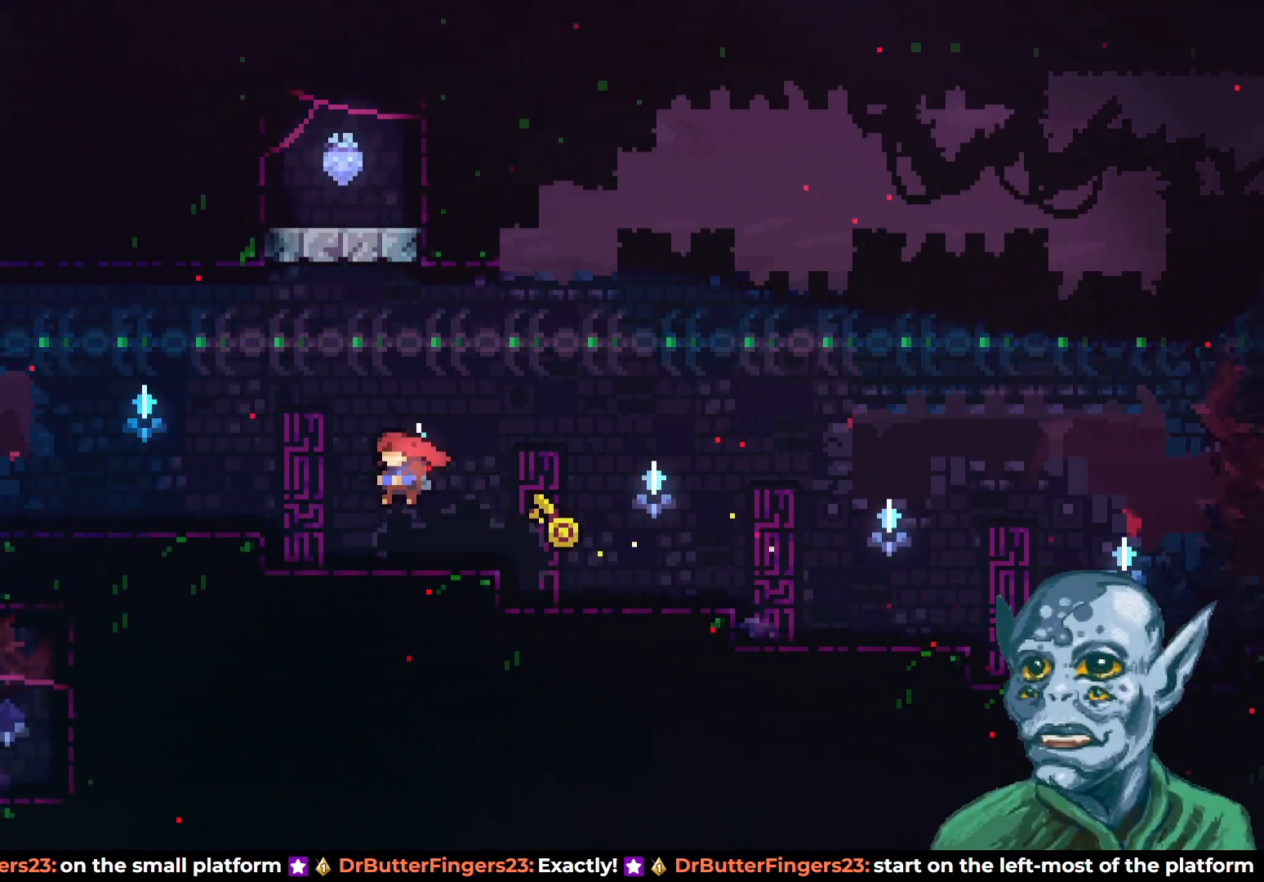
{"buttons": [], "left_stick": "center", "right_stick": "center", "events": [[133, "DPAD_LEFT", "up"], [250, "DPAD_RIGHT", "down"], [333, "DPAD_RIGHT", "up"]]}
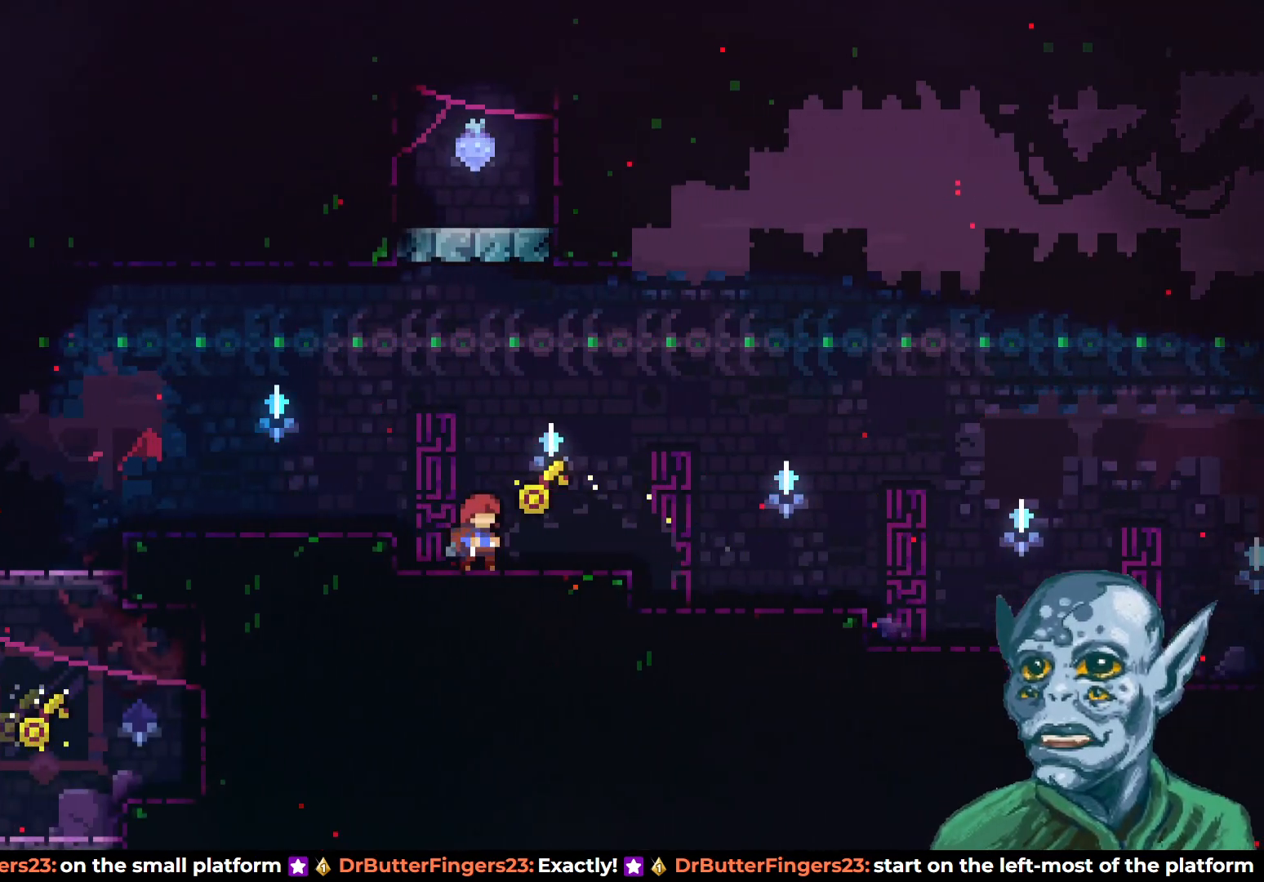
{"buttons": ["CROSS", "DPAD_UP", "DPAD_LEFT"], "left_stick": "center", "right_stick": "center", "events": [[50, "DPAD_DOWN", "down"], [50, "DPAD_RIGHT", "down"], [117, "SQUARE", "down"], [217, "DPAD_DOWN", "up"], [233, "SQUARE", "up"], [267, "DPAD_UP", "down"], [283, "CROSS", "down"], [283, "DPAD_RIGHT", "up"], [333, "DPAD_LEFT", "down"]]}
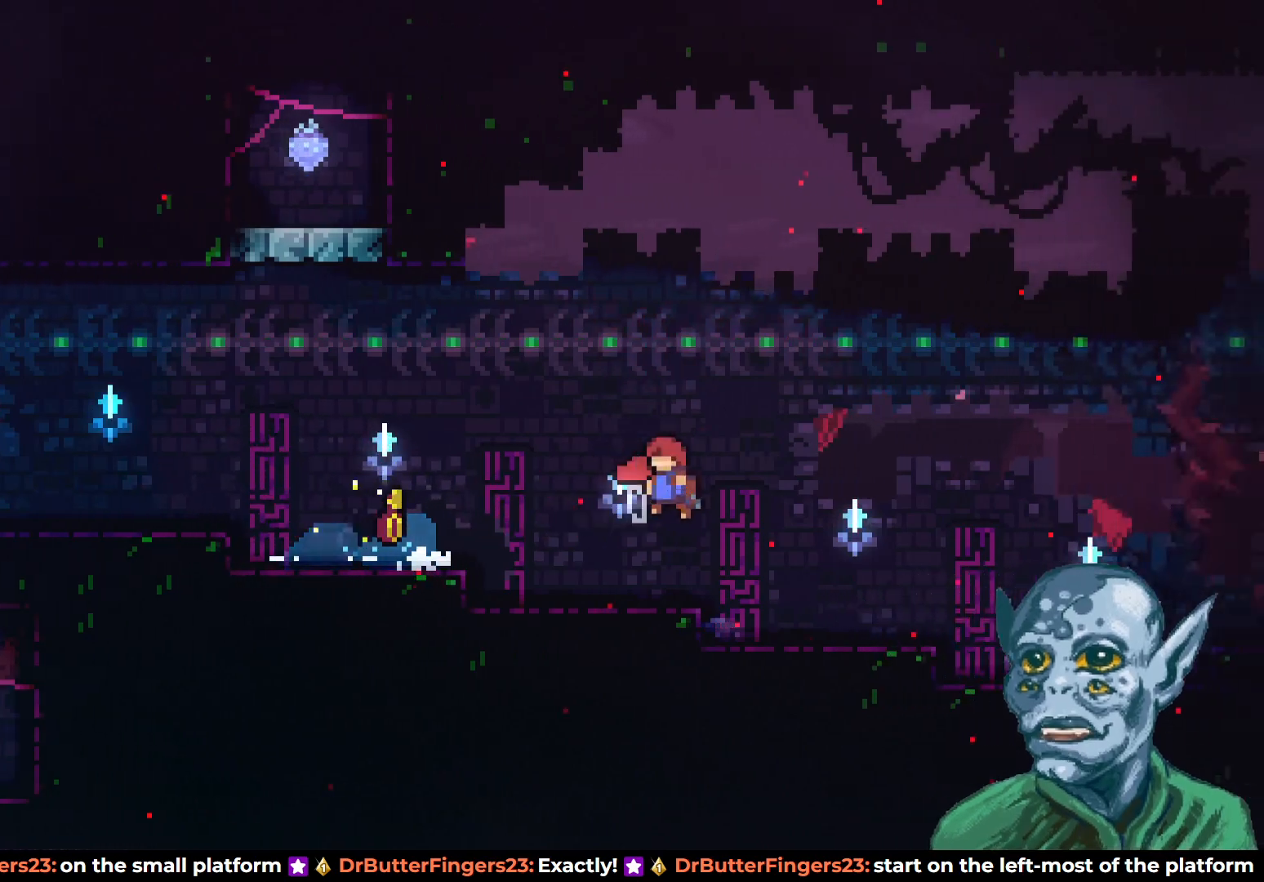
{"buttons": ["DPAD_LEFT"], "left_stick": "center", "right_stick": "center", "events": [[333, "CROSS", "up"], [383, "DPAD_UP", "up"]]}
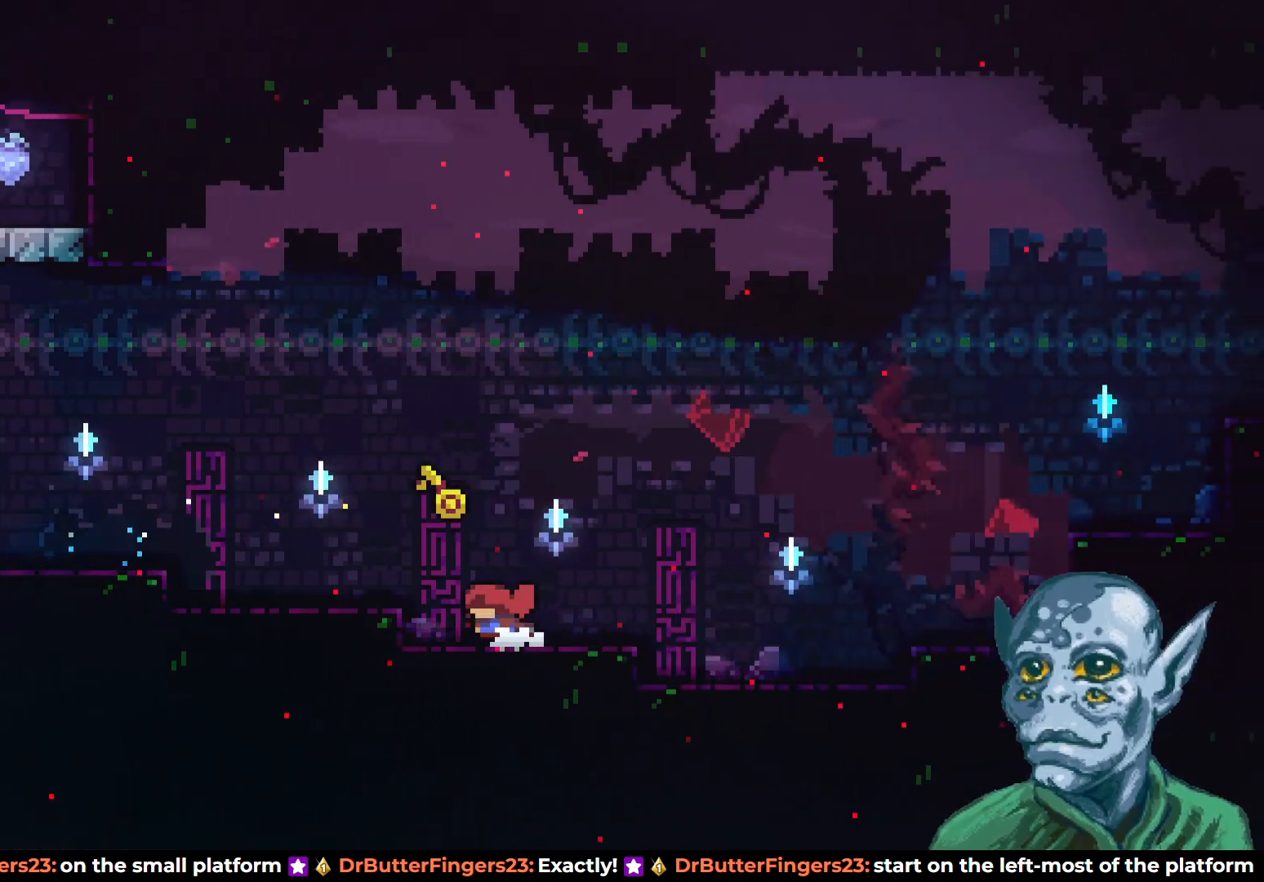
{"buttons": [], "left_stick": "center", "right_stick": "center", "events": [[33, "CROSS", "down"], [150, "CROSS", "up"], [433, "DPAD_LEFT", "up"]]}
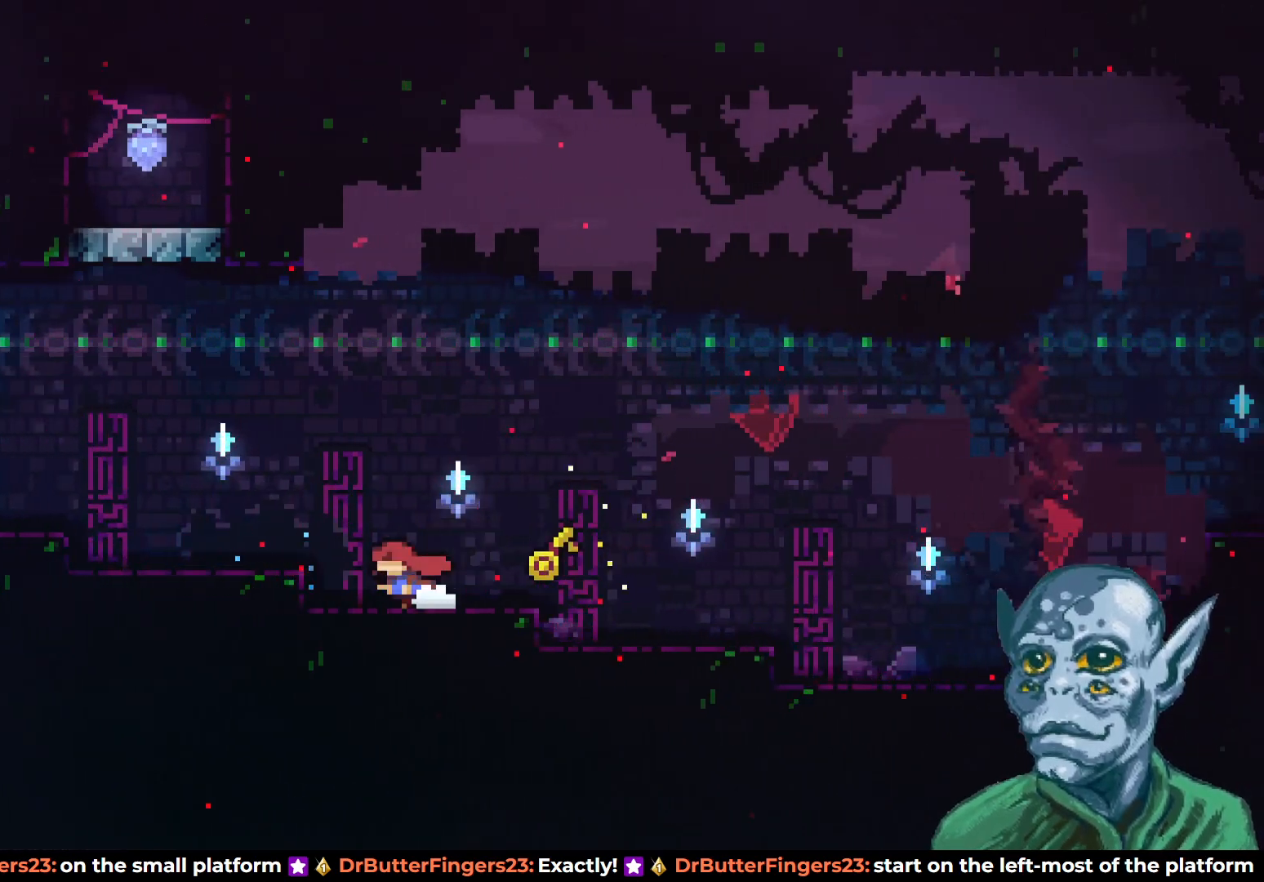
{"buttons": [], "left_stick": "center", "right_stick": "center", "events": [[117, "DPAD_RIGHT", "down"], [250, "DPAD_RIGHT", "up"]]}
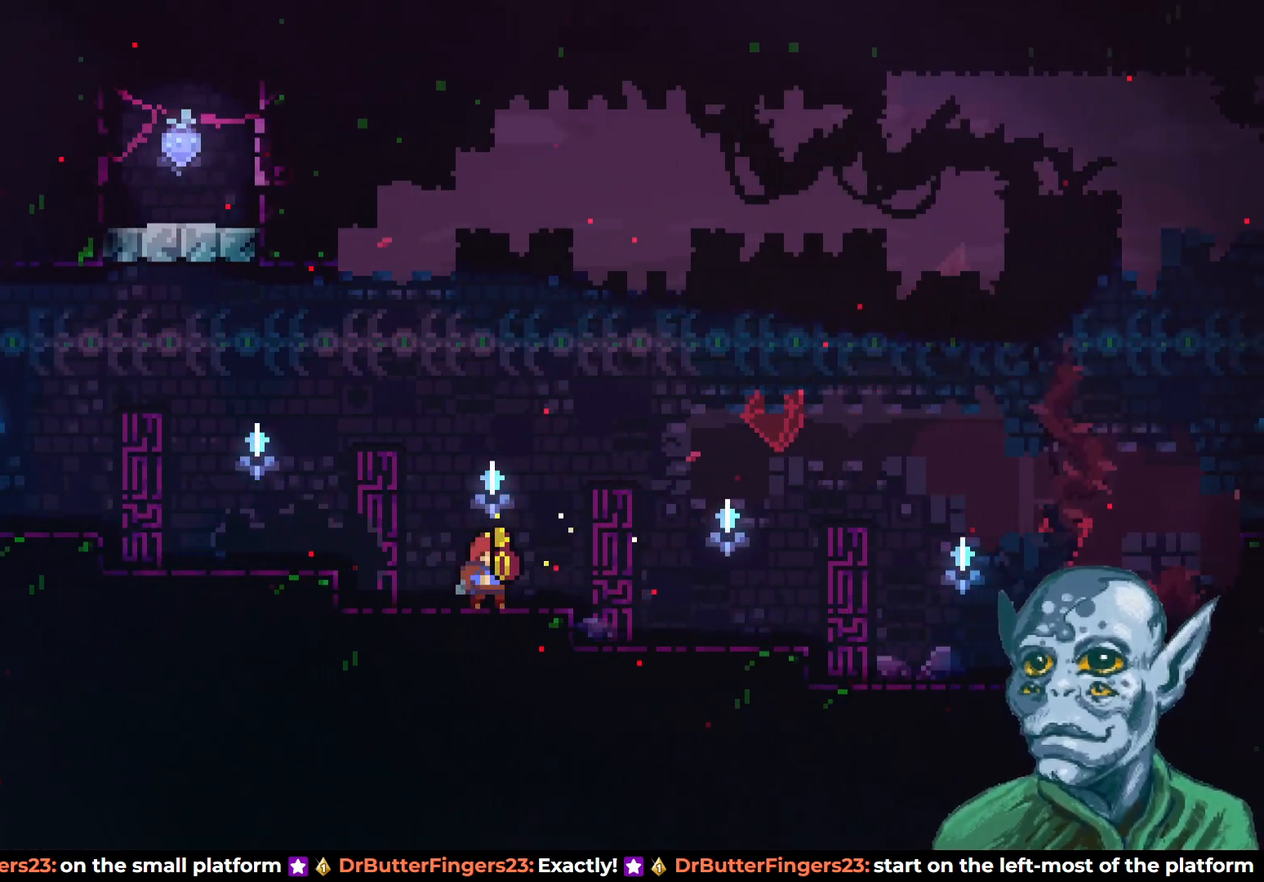
{"buttons": ["CROSS", "DPAD_UP", "DPAD_LEFT"], "left_stick": "center", "right_stick": "center", "events": [[17, "DPAD_DOWN", "down"], [17, "DPAD_RIGHT", "down"], [50, "SQUARE", "down"], [150, "DPAD_DOWN", "up"], [150, "SQUARE", "up"], [183, "DPAD_RIGHT", "up"], [183, "DPAD_UP", "down"], [200, "CROSS", "down"], [200, "DPAD_LEFT", "down"]]}
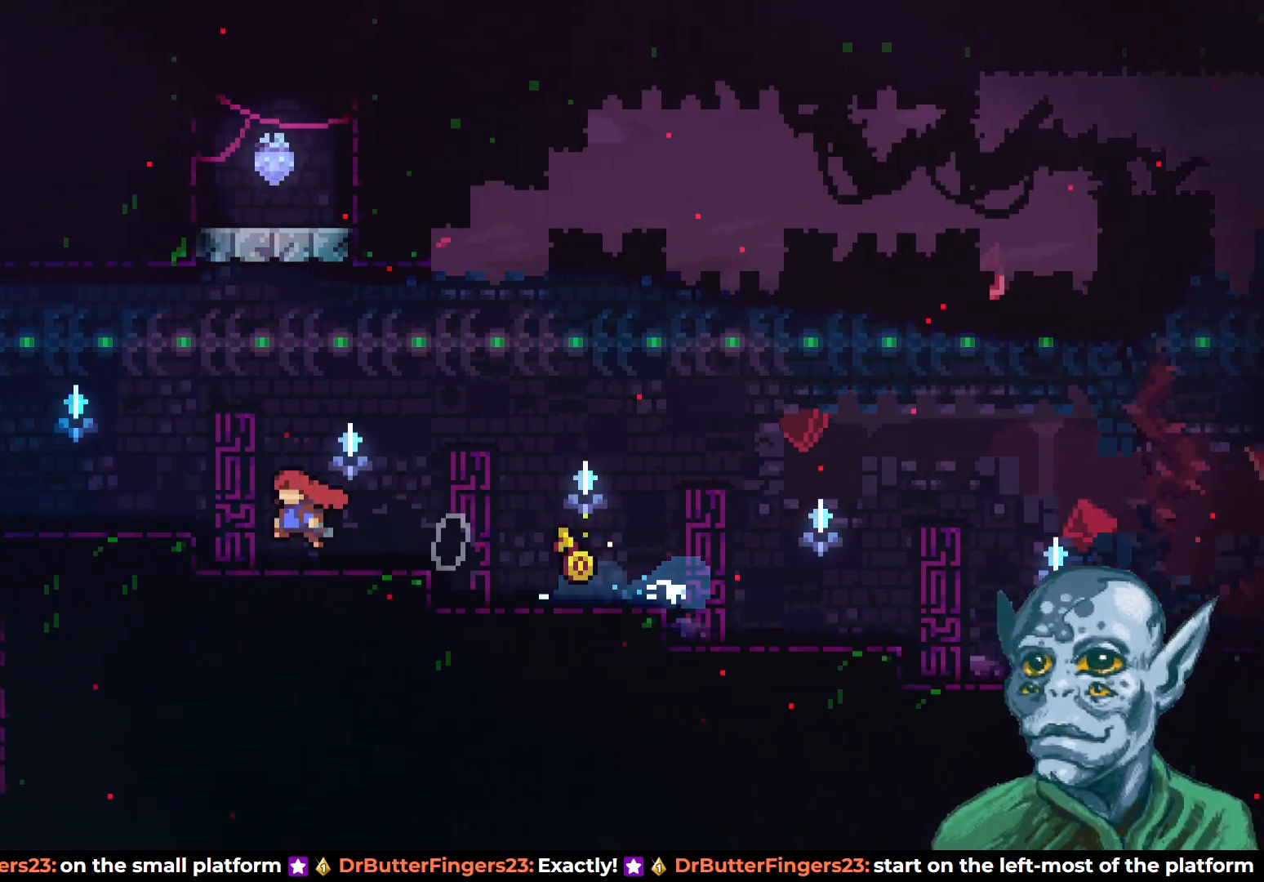
{"buttons": [], "left_stick": "center", "right_stick": "center", "events": [[267, "DPAD_LEFT", "up"], [267, "DPAD_UP", "up"], [300, "CROSS", "up"]]}
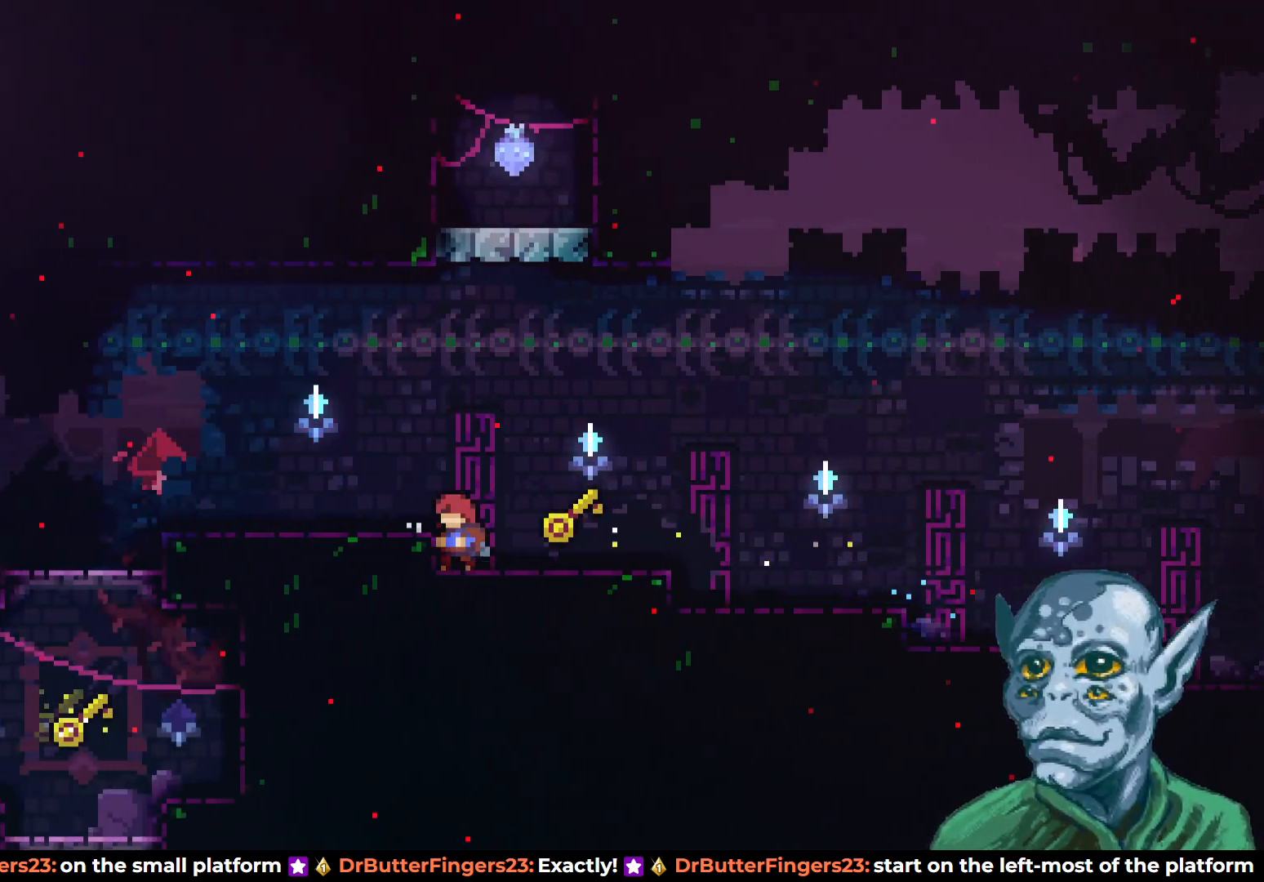
{"buttons": ["DPAD_LEFT"], "left_stick": "center", "right_stick": "center", "events": [[50, "CROSS", "down"], [50, "DPAD_LEFT", "down"], [167, "CROSS", "up"]]}
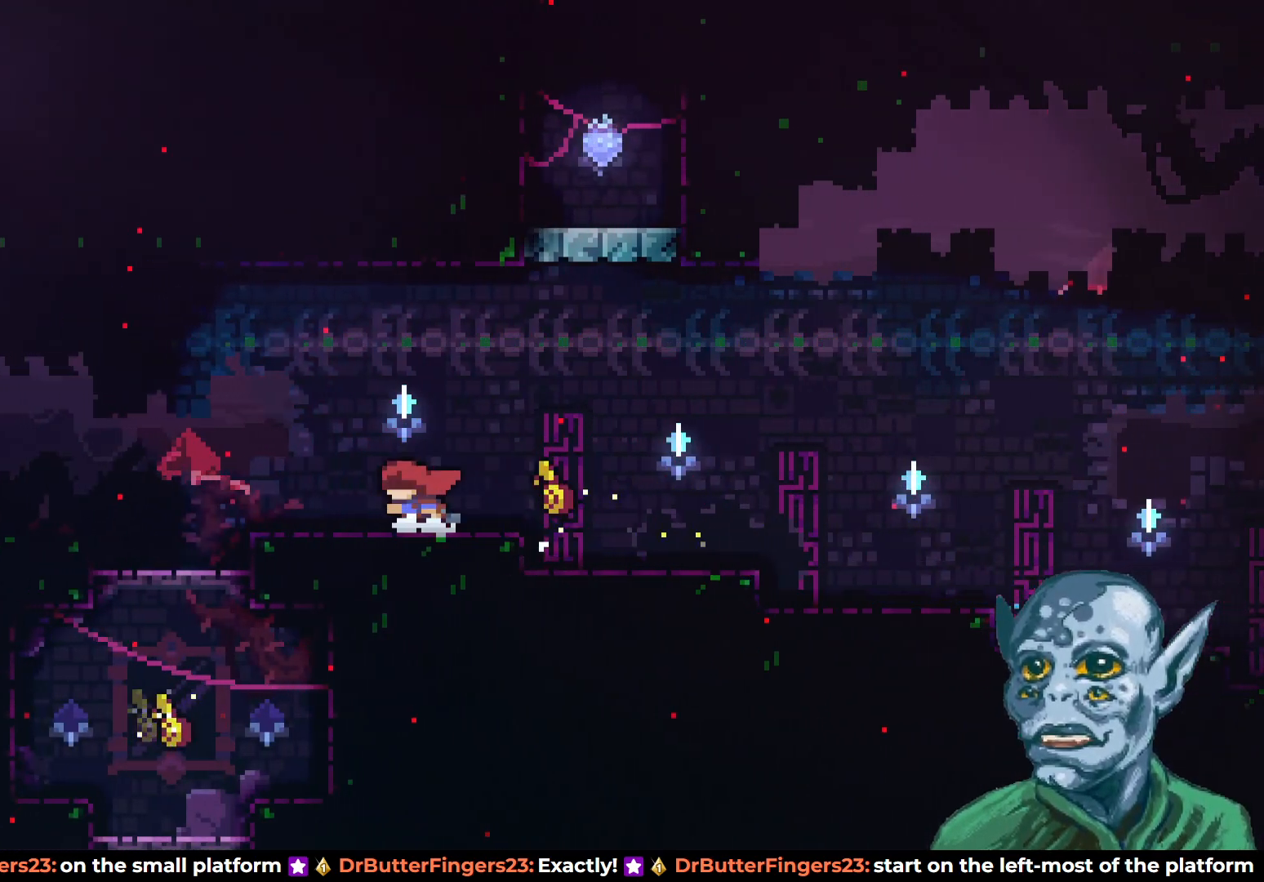
{"buttons": ["CROSS", "DPAD_LEFT"], "left_stick": "center", "right_stick": "center", "events": [[283, "CROSS", "down"]]}
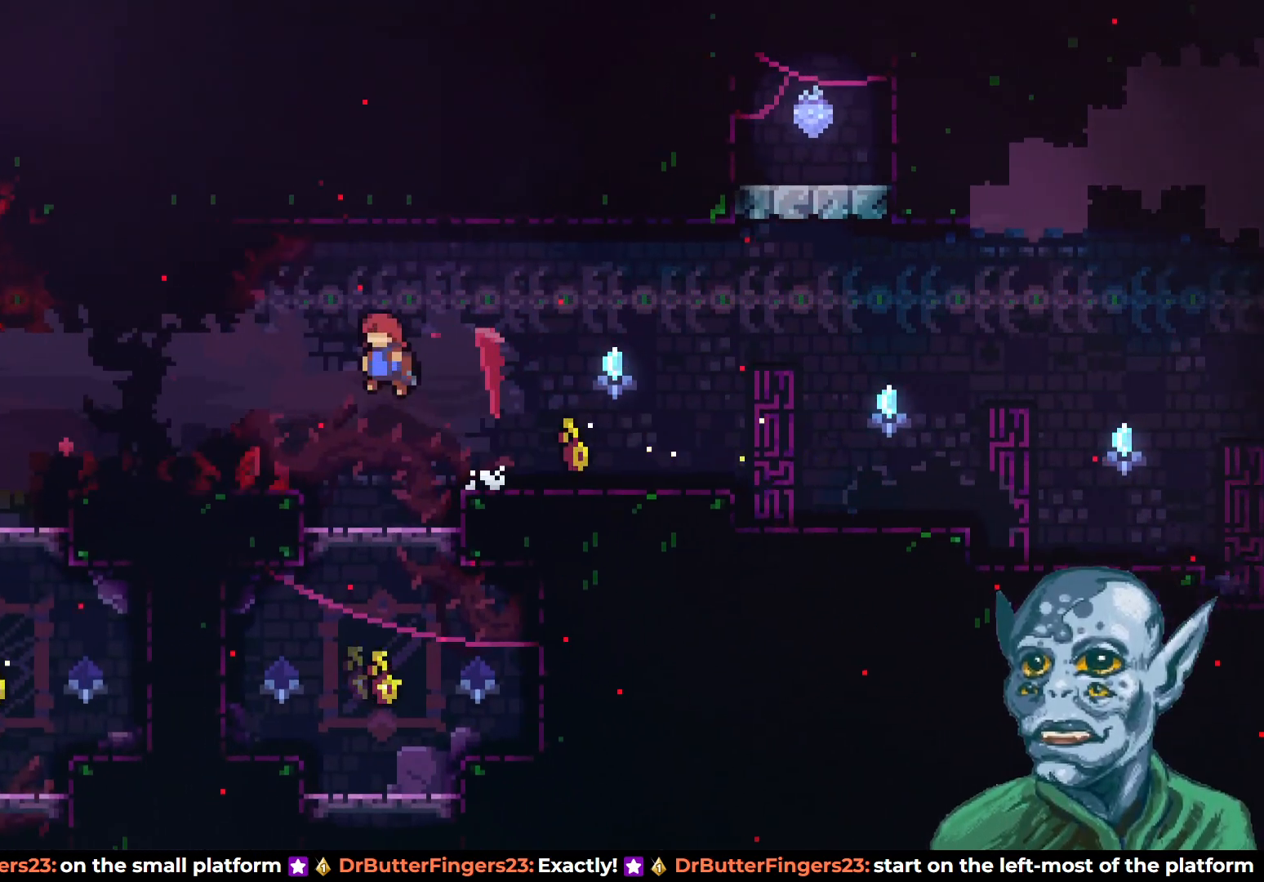
{"buttons": [], "left_stick": "center", "right_stick": "center", "events": [[133, "CROSS", "up"], [217, "SQUARE", "down"], [367, "SQUARE", "up"], [500, "DPAD_LEFT", "up"]]}
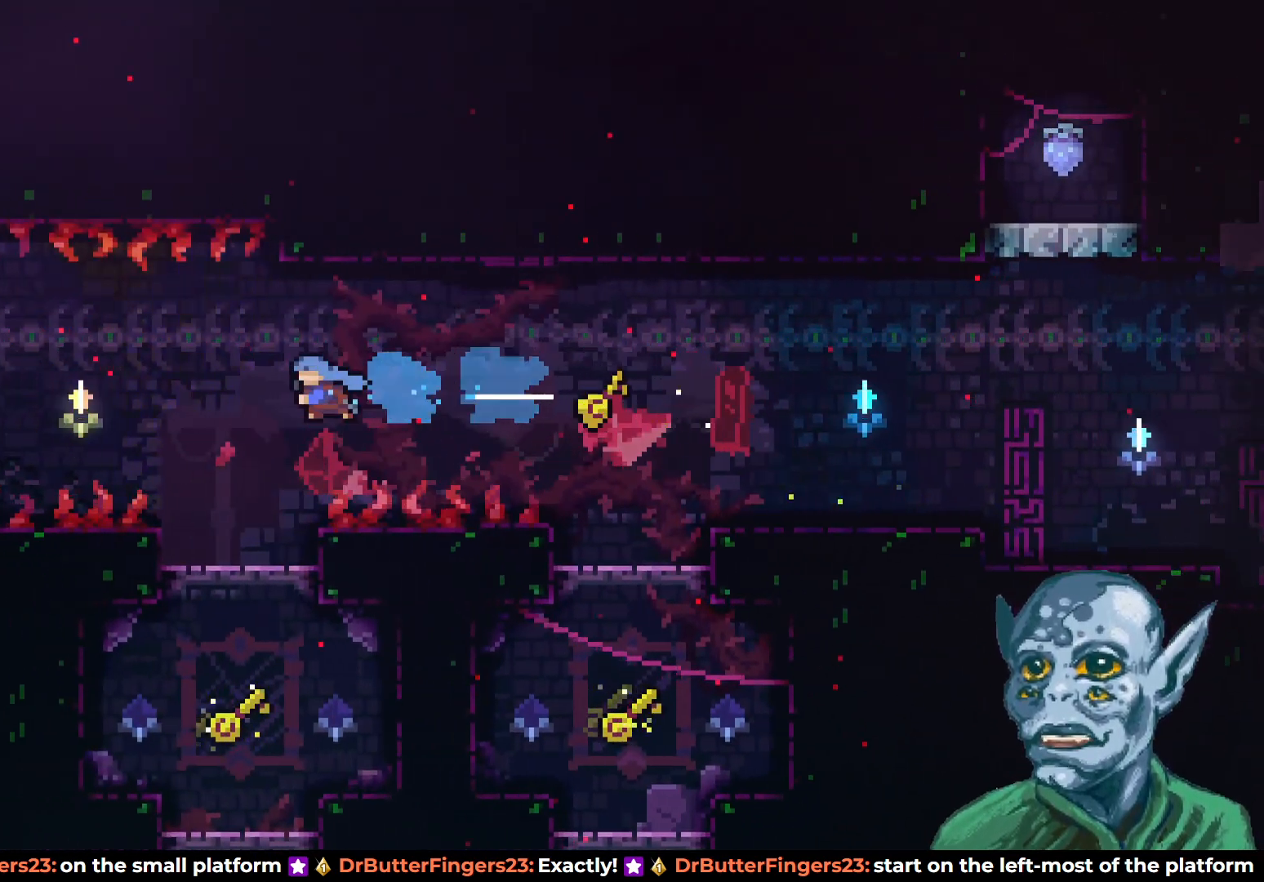
{"buttons": ["DPAD_LEFT"], "left_stick": "center", "right_stick": "center", "events": [[117, "DPAD_RIGHT", "down"], [250, "DPAD_RIGHT", "up"], [483, "DPAD_LEFT", "down"]]}
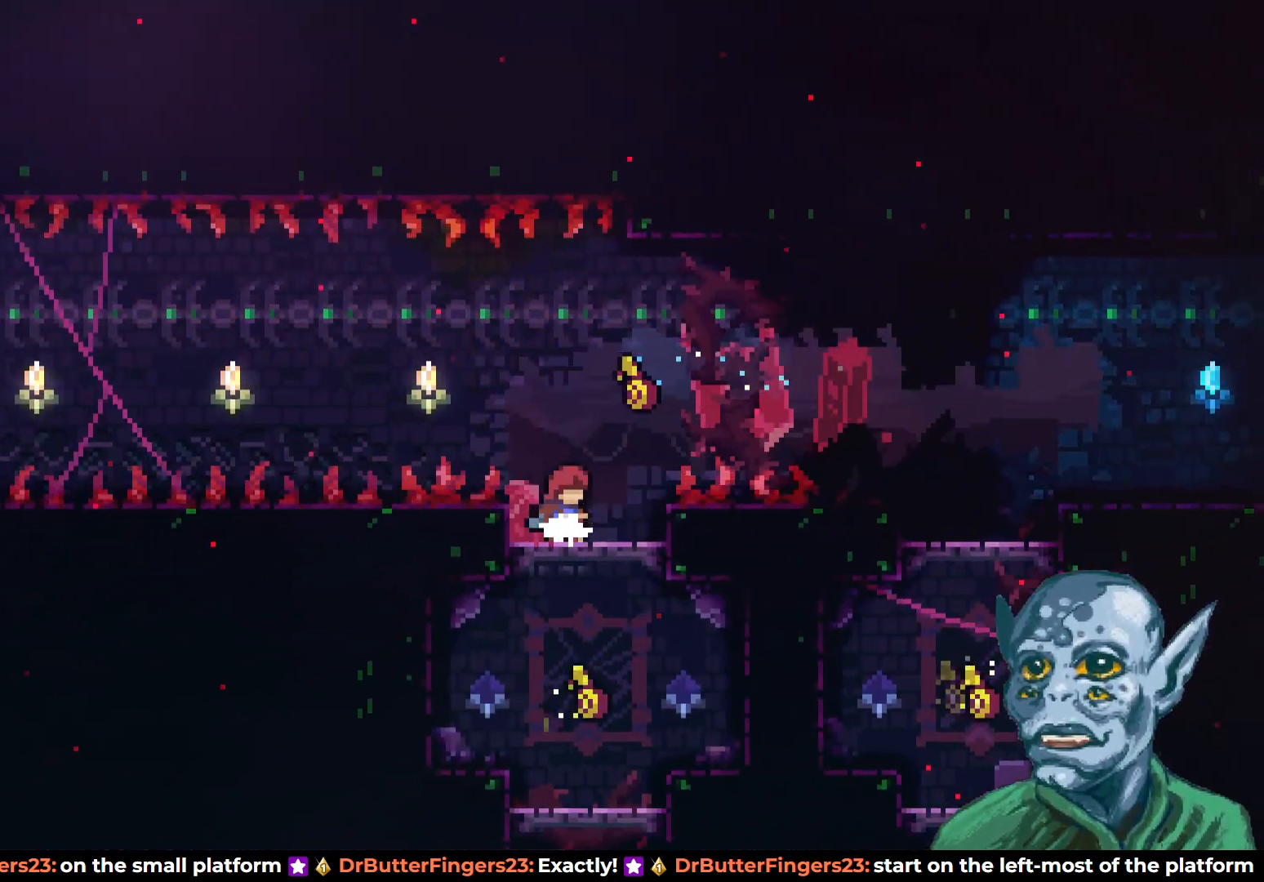
{"buttons": [], "left_stick": "center", "right_stick": "center", "events": [[100, "DPAD_LEFT", "up"], [250, "DPAD_RIGHT", "down"], [317, "DPAD_RIGHT", "up"]]}
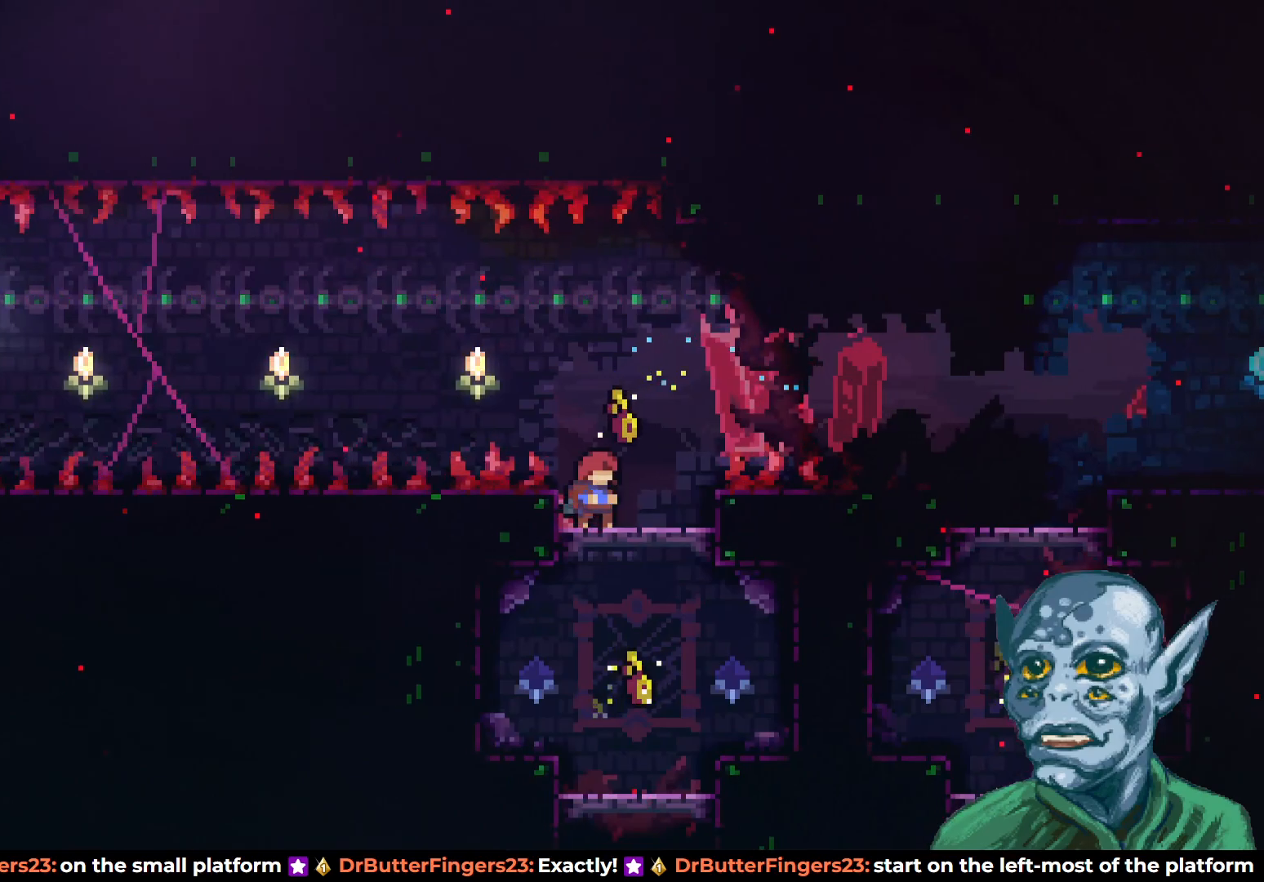
{"buttons": ["CROSS", "DPAD_UP", "DPAD_LEFT"], "left_stick": "center", "right_stick": "center", "events": [[217, "DPAD_DOWN", "down"], [233, "DPAD_RIGHT", "down"], [267, "SQUARE", "down"], [350, "DPAD_DOWN", "up"], [367, "SQUARE", "up"], [383, "DPAD_RIGHT", "up"], [383, "DPAD_UP", "down"], [417, "CROSS", "down"], [417, "DPAD_LEFT", "down"]]}
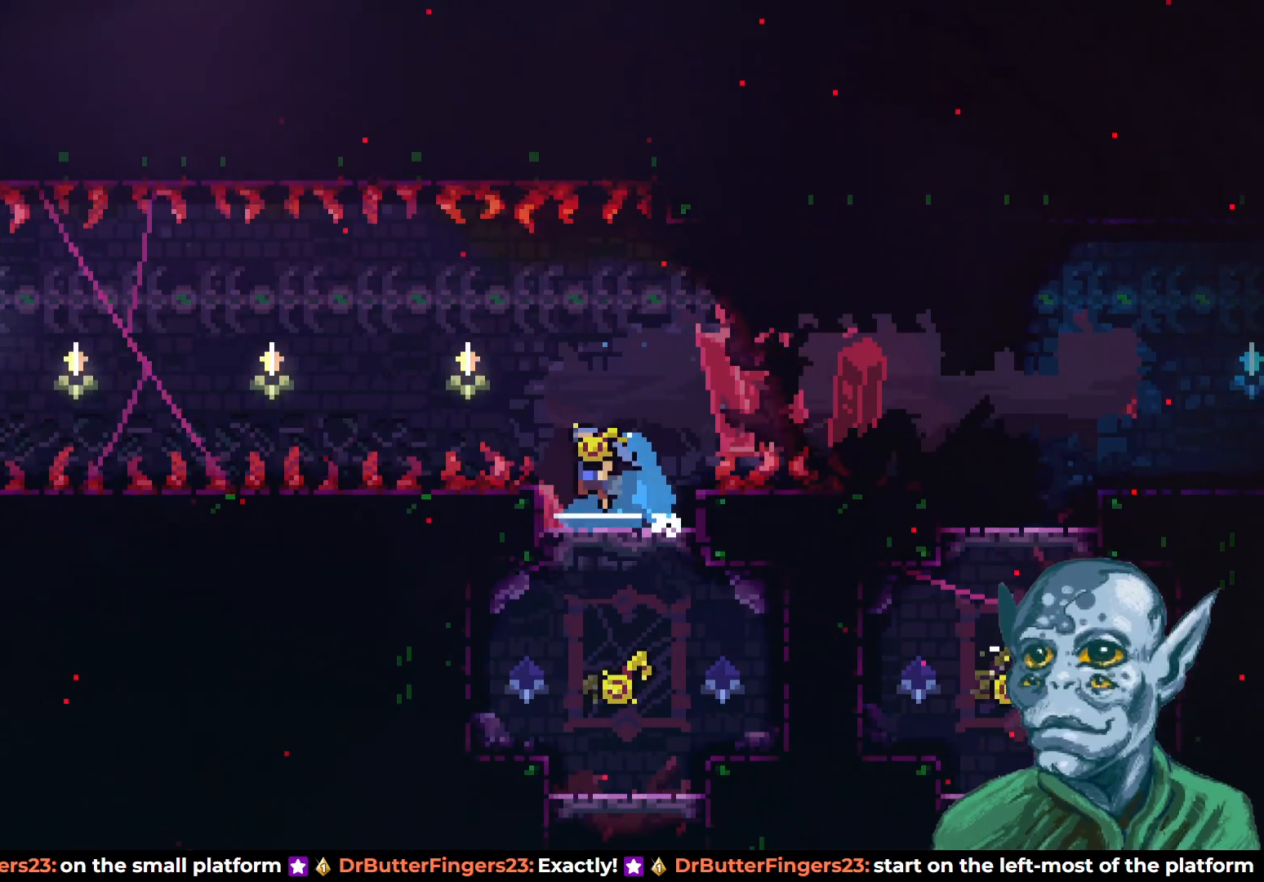
{"buttons": [], "left_stick": "center", "right_stick": "center", "events": [[433, "DPAD_LEFT", "up"], [467, "DPAD_UP", "up"], [483, "CROSS", "up"]]}
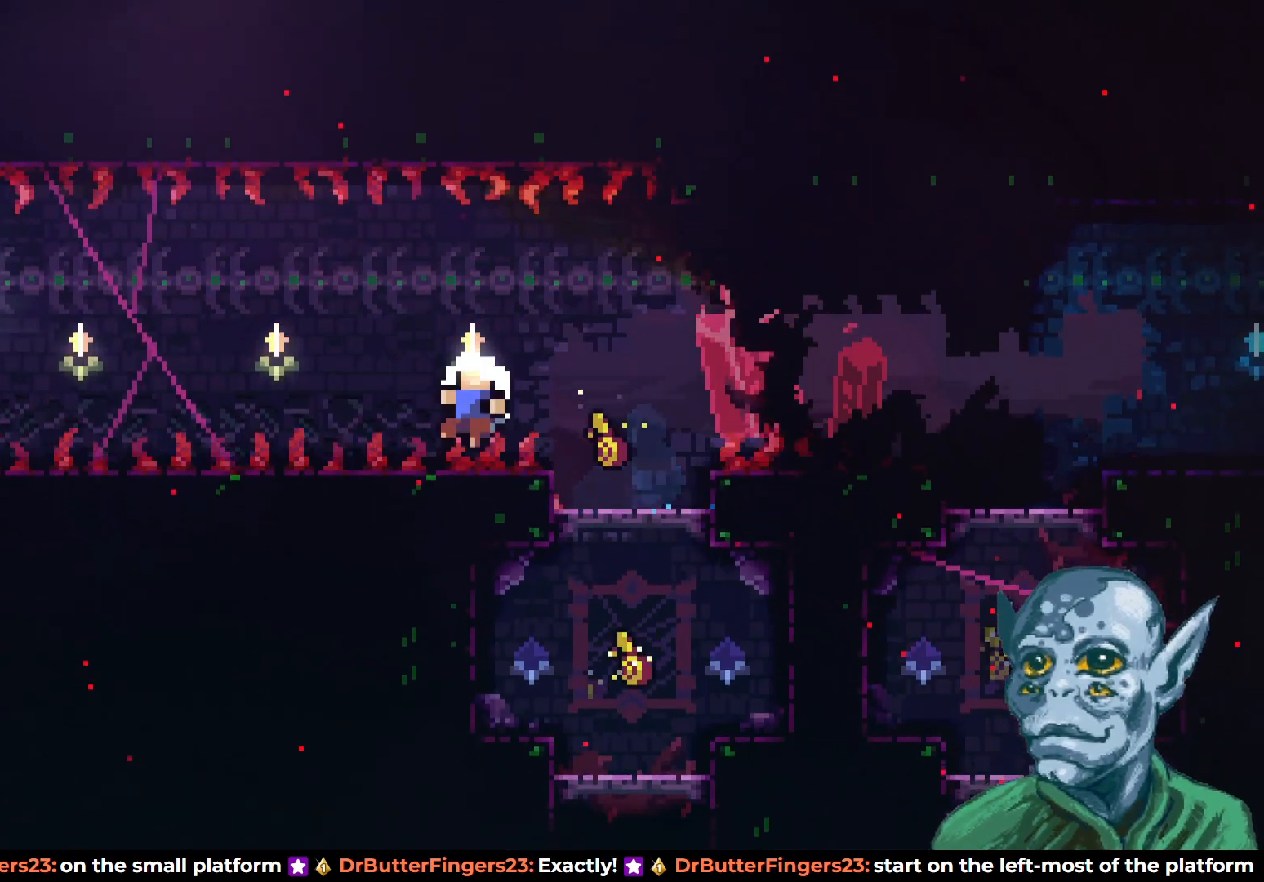
{"buttons": [], "left_stick": "center", "right_stick": "center", "events": []}
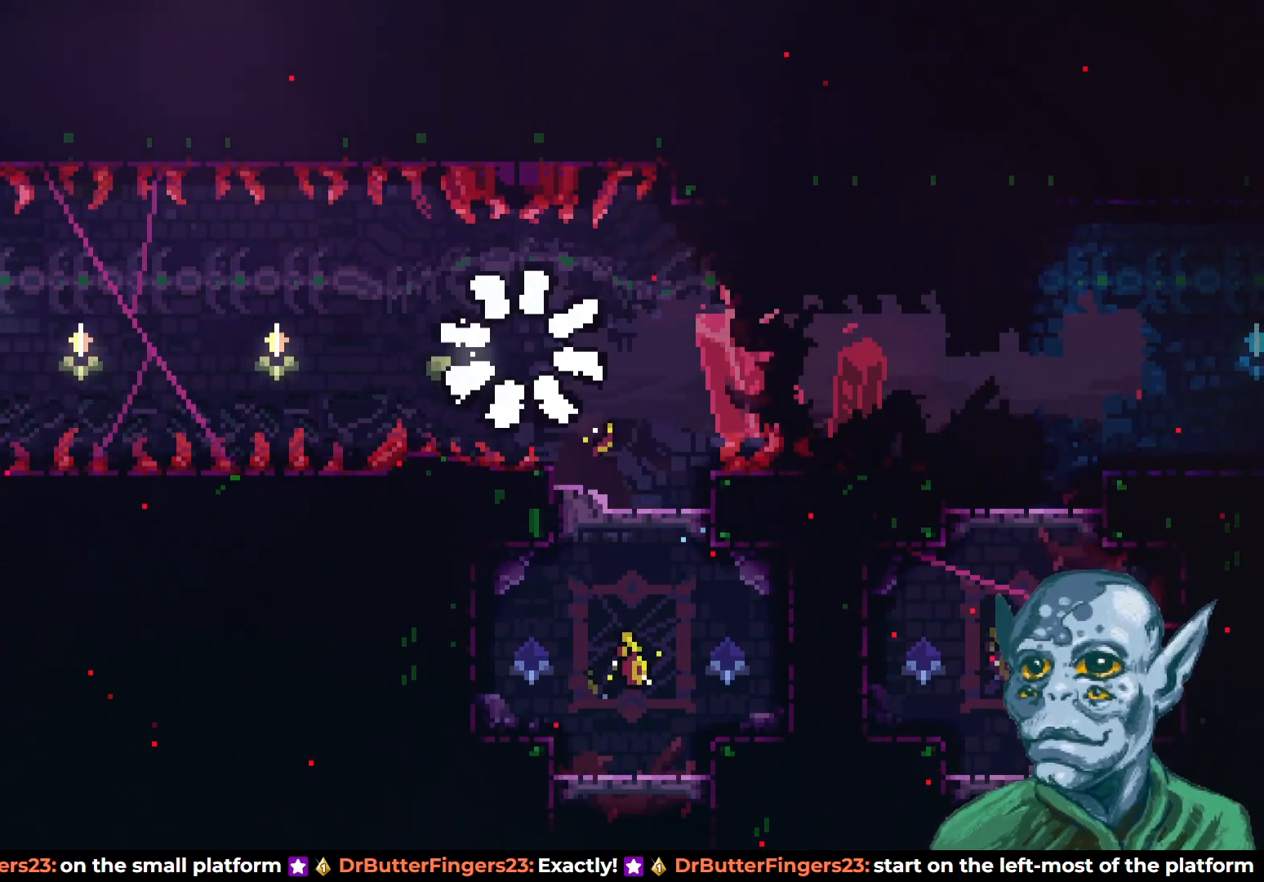
{"buttons": [], "left_stick": "center", "right_stick": "center", "events": []}
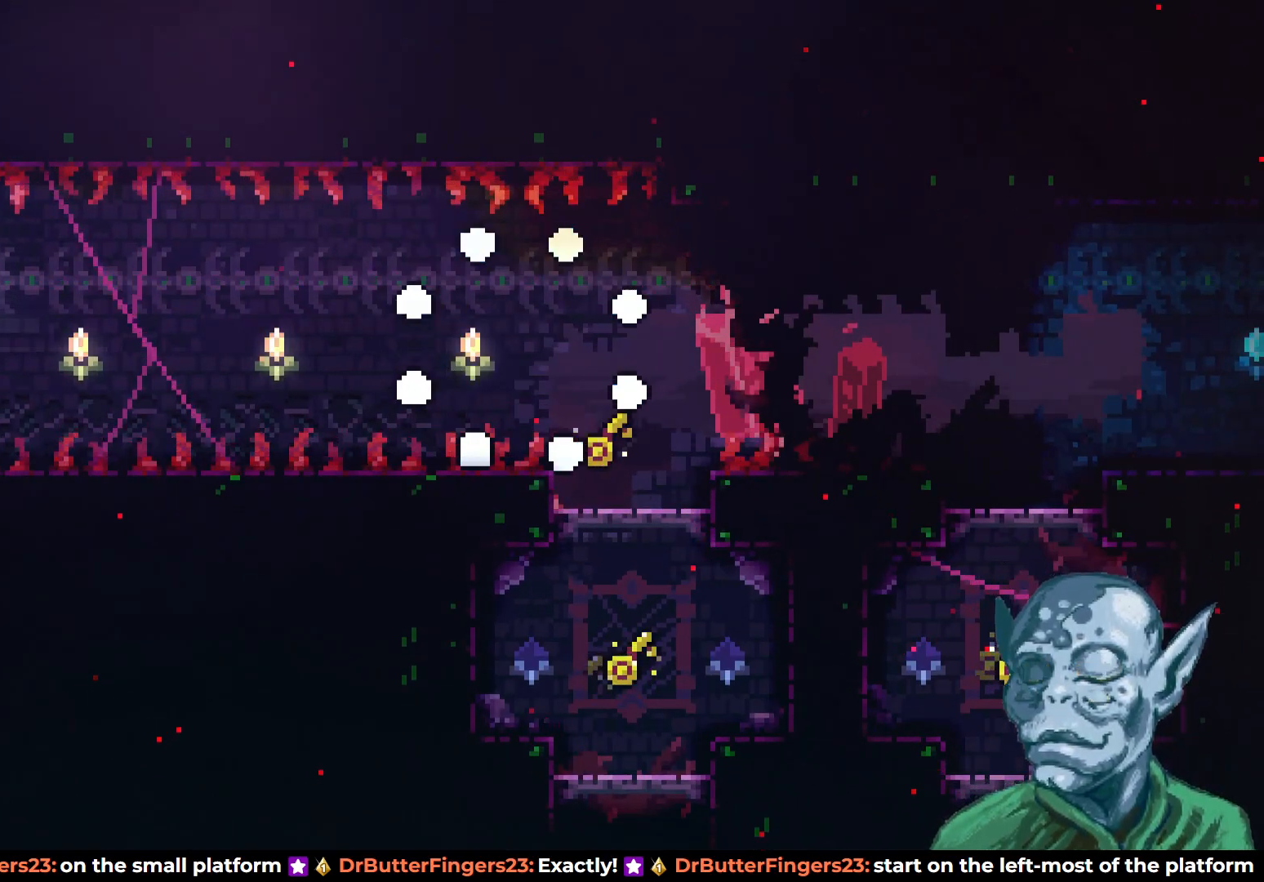
{"buttons": [], "left_stick": "center", "right_stick": "center", "events": []}
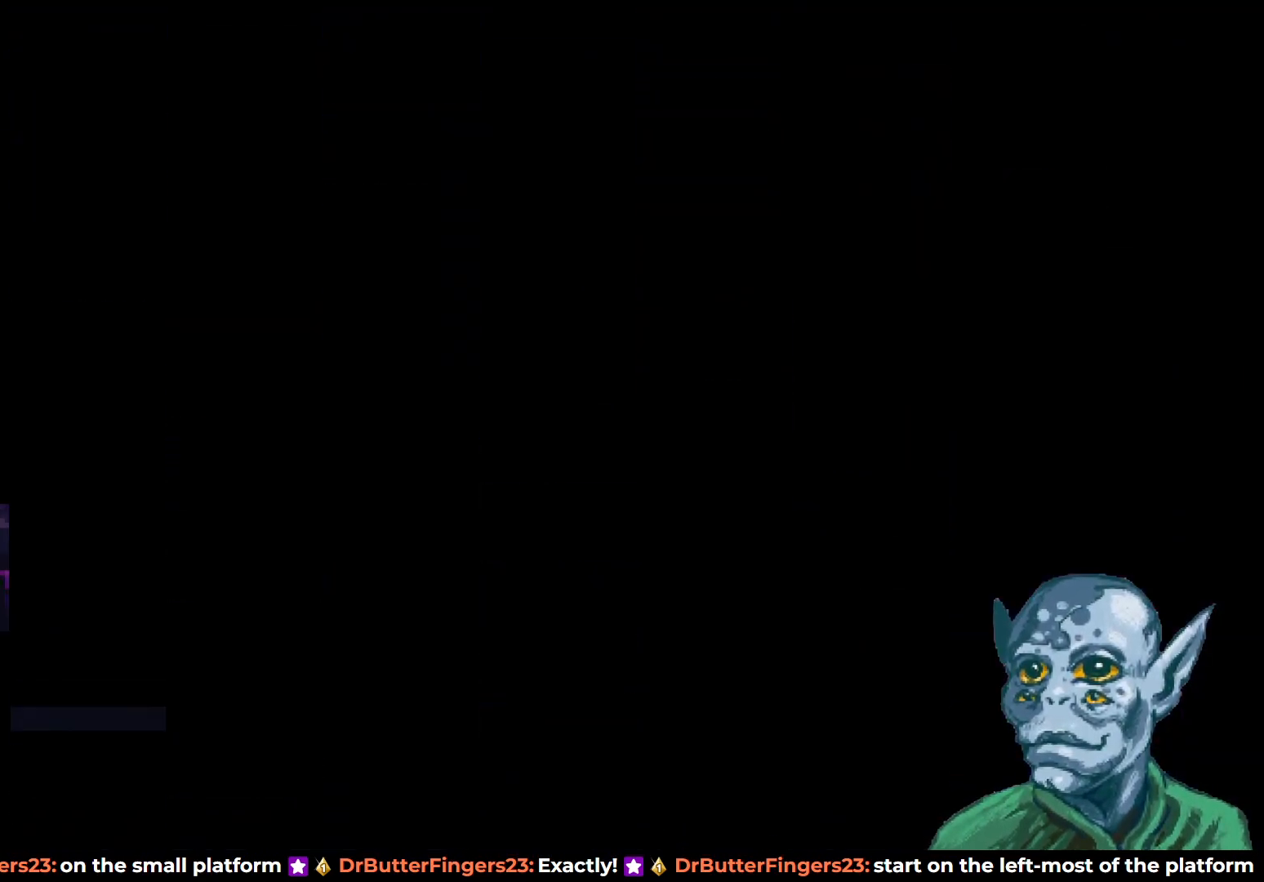
{"buttons": [], "left_stick": "center", "right_stick": "center", "events": []}
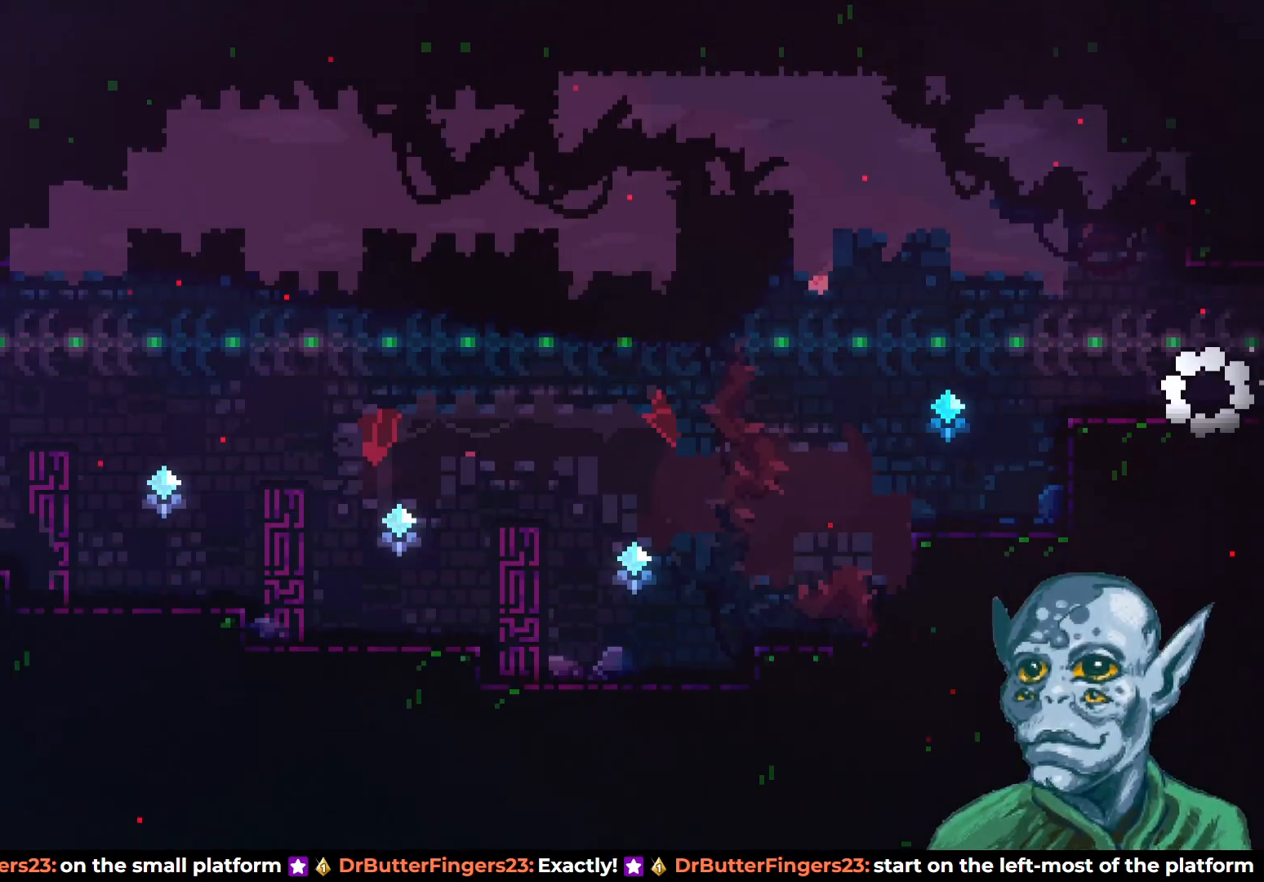
{"buttons": [], "left_stick": "center", "right_stick": "center", "events": [[233, "DPAD_LEFT", "down"], [383, "DPAD_LEFT", "up"]]}
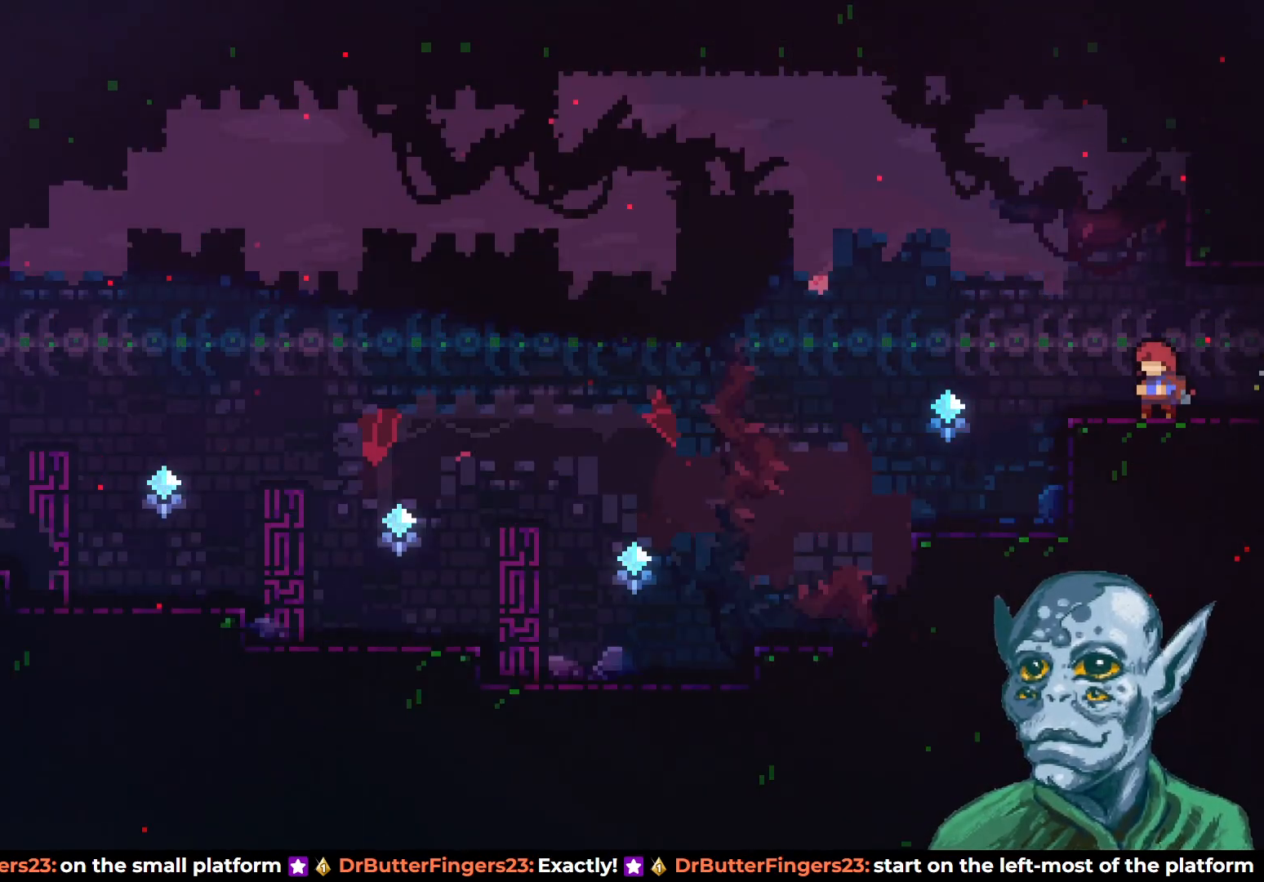
{"buttons": ["CROSS", "DPAD_LEFT"], "left_stick": "center", "right_stick": "center", "events": [[17, "CROSS", "down"], [100, "CROSS", "up"], [350, "DPAD_DOWN", "down"], [350, "DPAD_LEFT", "down"], [383, "SQUARE", "down"], [450, "DPAD_DOWN", "up"], [483, "SQUARE", "up"], [500, "CROSS", "down"]]}
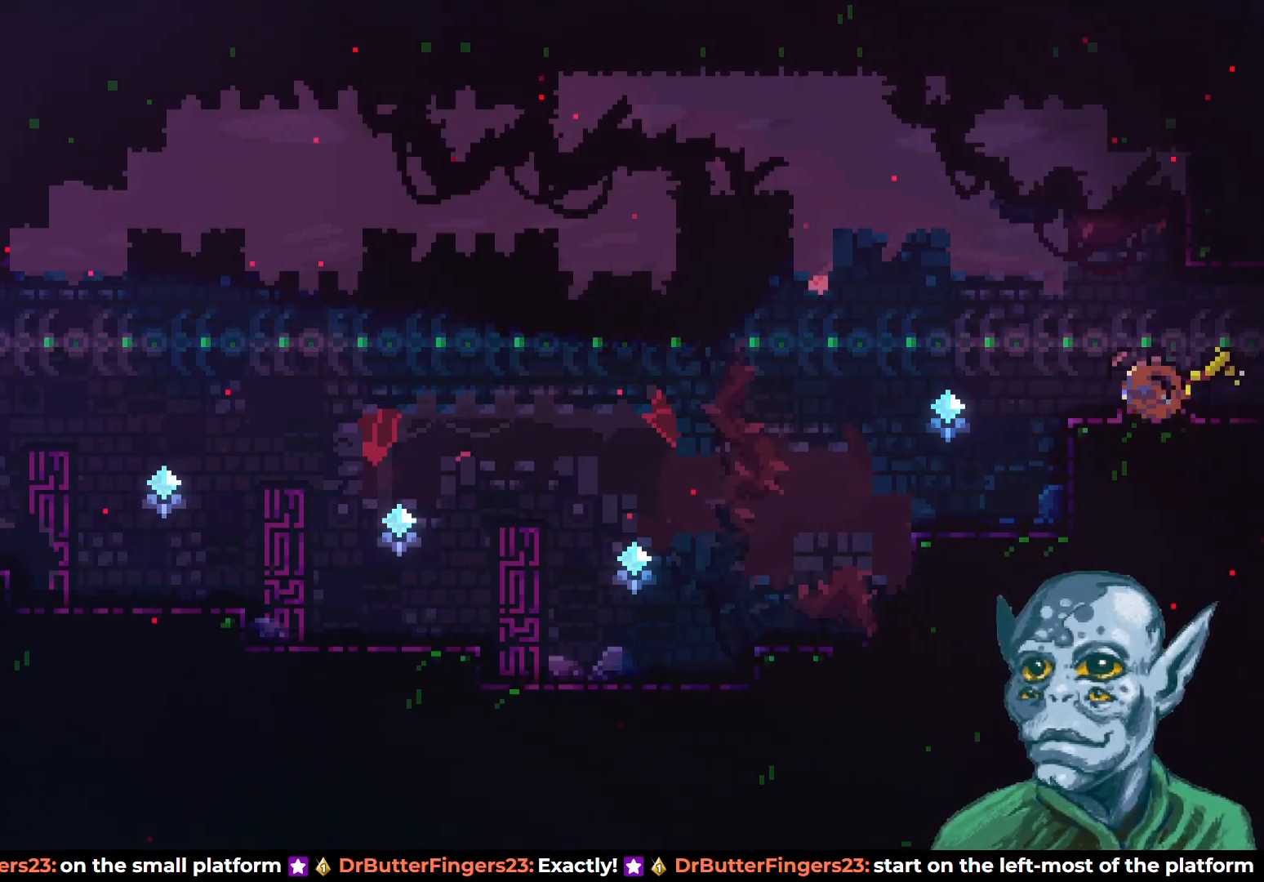
{"buttons": ["CROSS", "DPAD_UP", "DPAD_LEFT"], "left_stick": "center", "right_stick": "center", "events": [[67, "DPAD_UP", "down"]]}
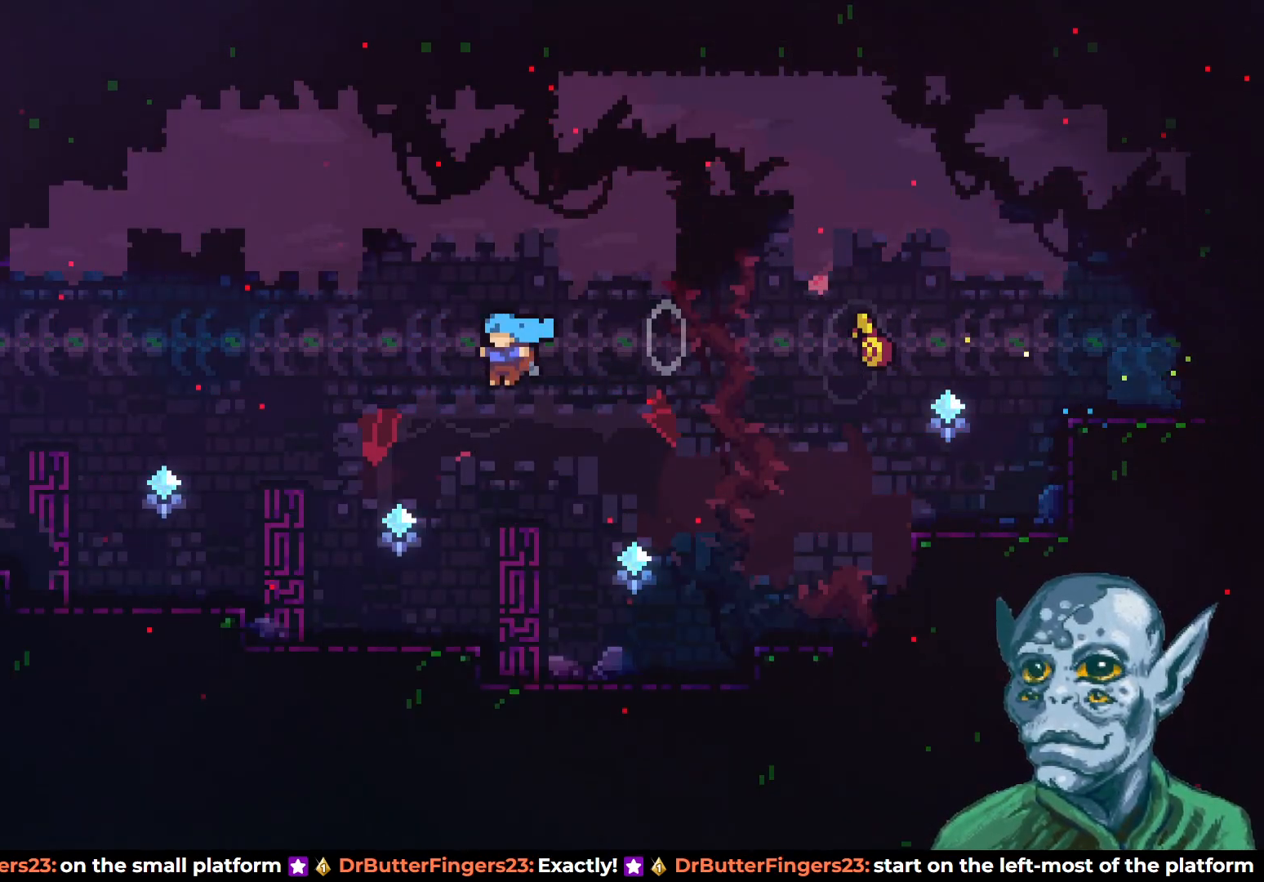
{"buttons": ["CROSS", "DPAD_UP", "DPAD_LEFT"], "left_stick": "center", "right_stick": "center", "events": [[100, "CROSS", "up"], [417, "CROSS", "down"]]}
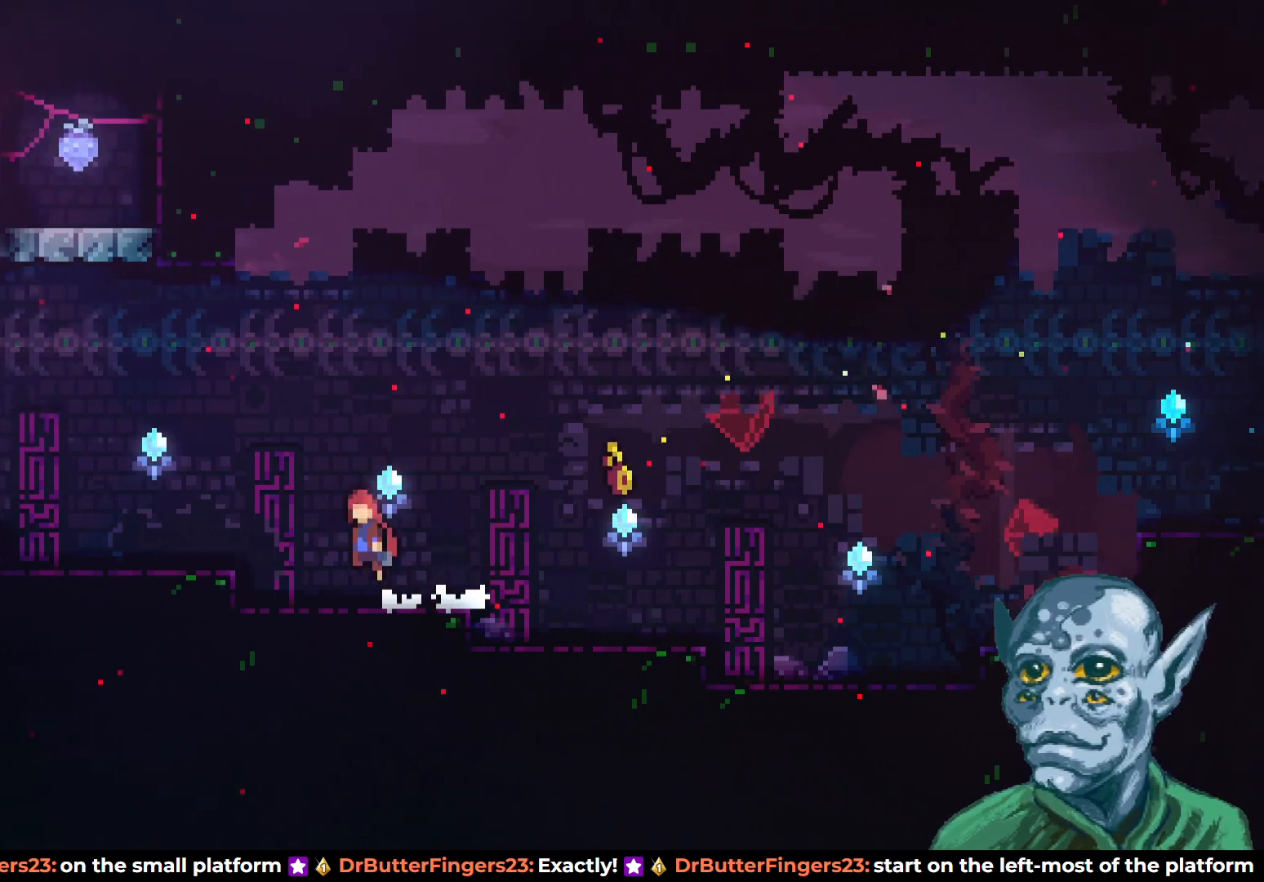
{"buttons": ["CROSS", "DPAD_UP", "DPAD_LEFT"], "left_stick": "center", "right_stick": "center", "events": [[133, "CROSS", "up"], [467, "CROSS", "down"]]}
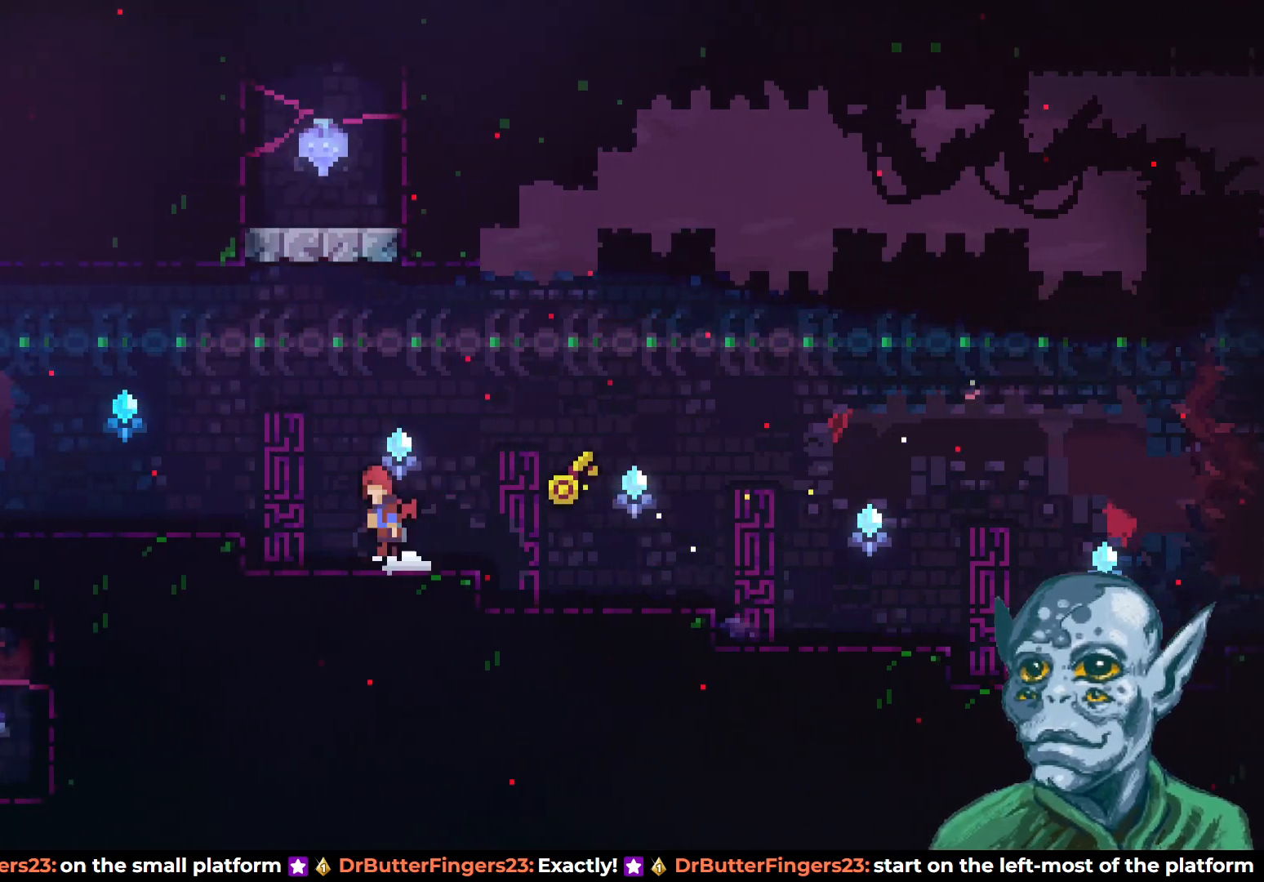
{"buttons": ["DPAD_UP", "DPAD_LEFT"], "left_stick": "center", "right_stick": "center", "events": [[83, "CROSS", "up"]]}
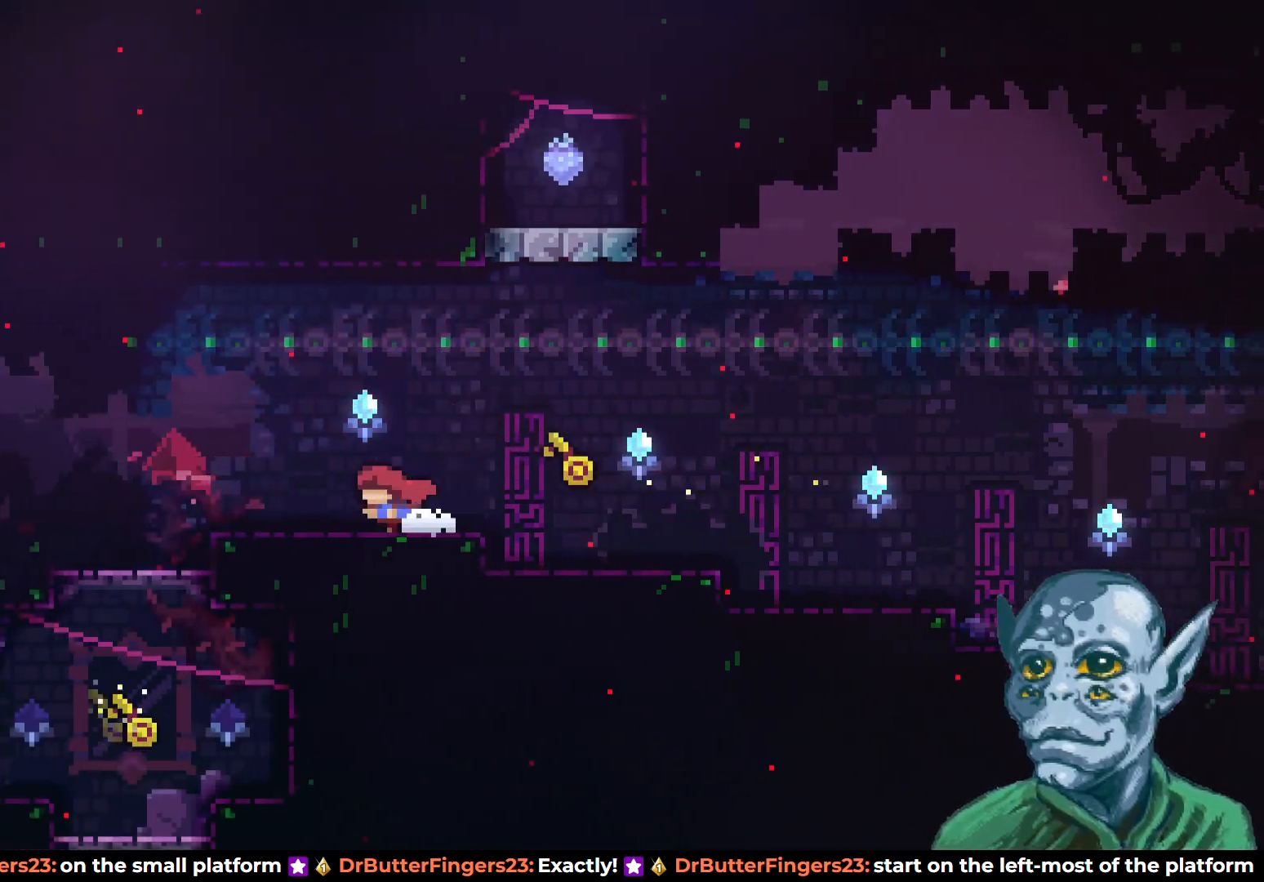
{"buttons": [], "left_stick": "center", "right_stick": "center", "events": [[150, "DPAD_UP", "up"], [317, "DPAD_LEFT", "up"]]}
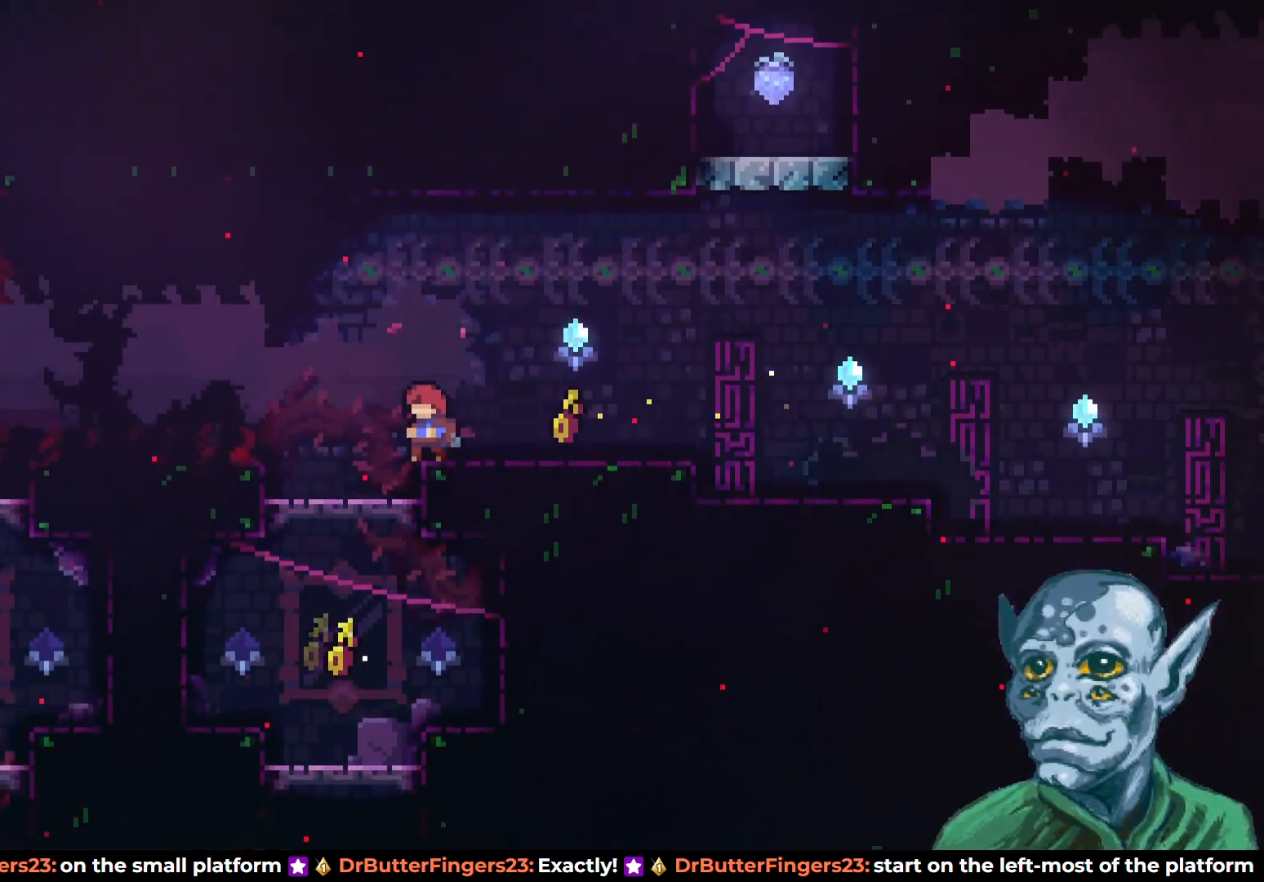
{"buttons": ["CROSS", "DPAD_LEFT"], "left_stick": "center", "right_stick": "center", "events": [[300, "DPAD_LEFT", "down"], [317, "CROSS", "down"]]}
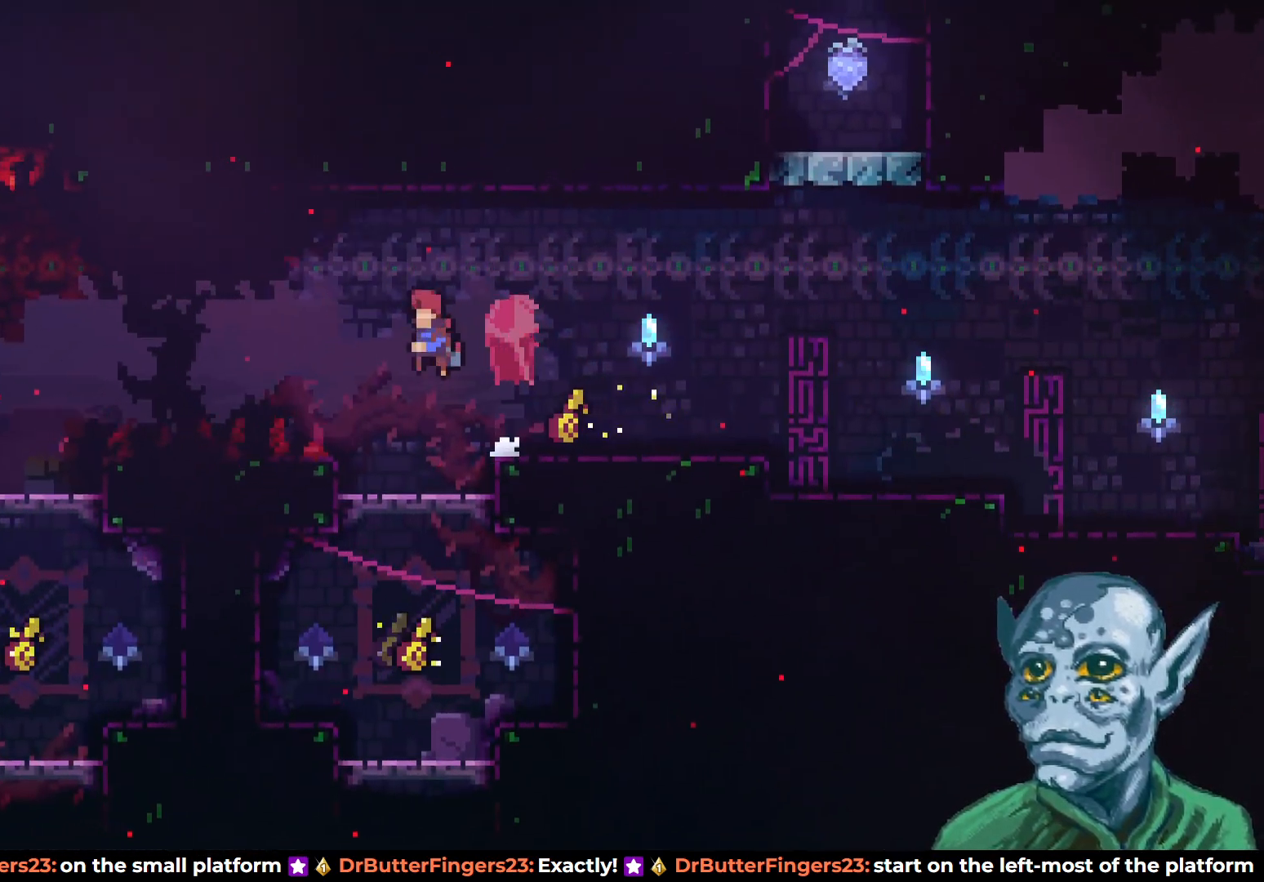
{"buttons": ["DPAD_LEFT"], "left_stick": "center", "right_stick": "center", "events": [[167, "CROSS", "up"], [200, "SQUARE", "down"], [367, "SQUARE", "up"]]}